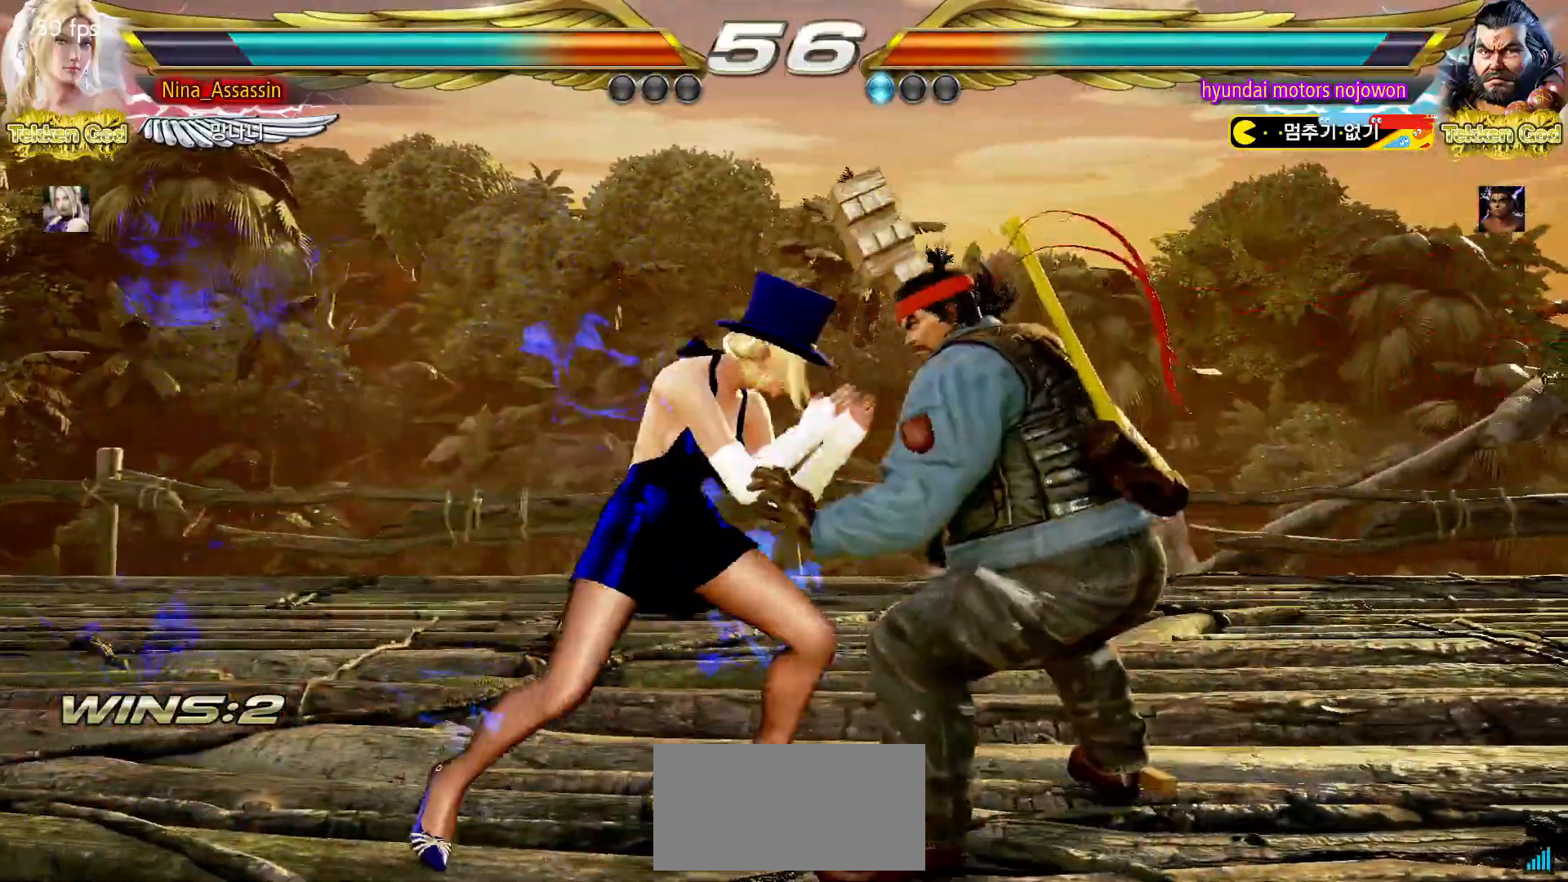
Gameplay with a controller (arcade stick); each line is a JSON object with the inputs held at the frame after it. "events" lists button and stick changes between this image and that frame as [ms after this image, input, new state], when the widget could be followed in between. Not read: L3 R3.
{"buttons": [], "left_stick": "center", "events": [[33, "left_stick", "center"], [283, "SQUARE", "down"], [350, "SQUARE", "up"]]}
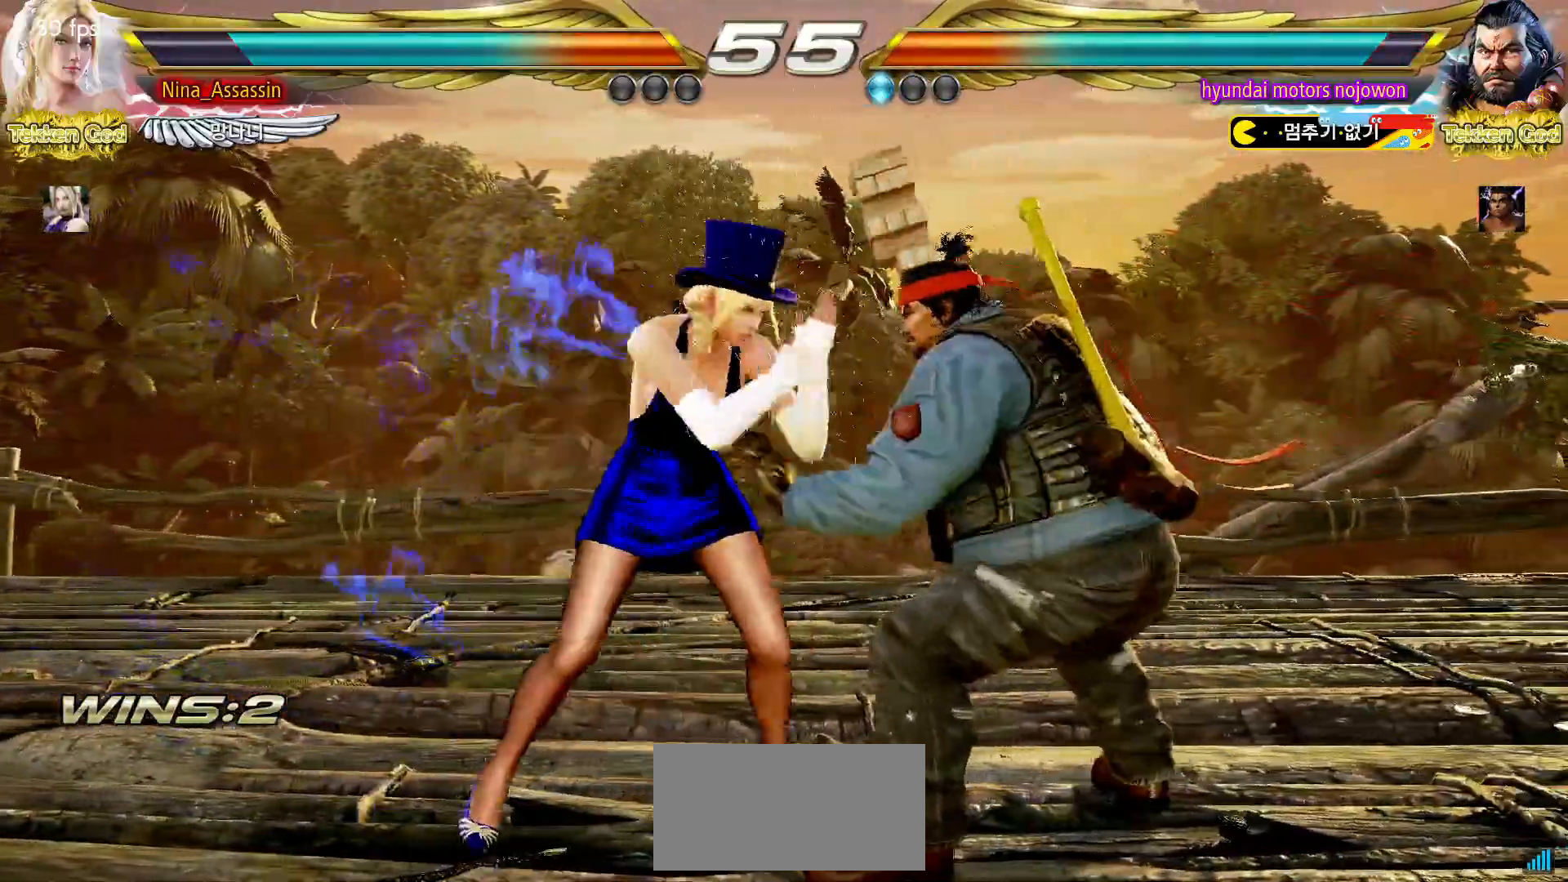
{"buttons": ["TRIANGLE"], "left_stick": "center", "events": [[150, "left_stick", "down"], [217, "left_stick", "center"], [417, "left_stick", "down"], [433, "TRIANGLE", "down"], [500, "left_stick", "center"]]}
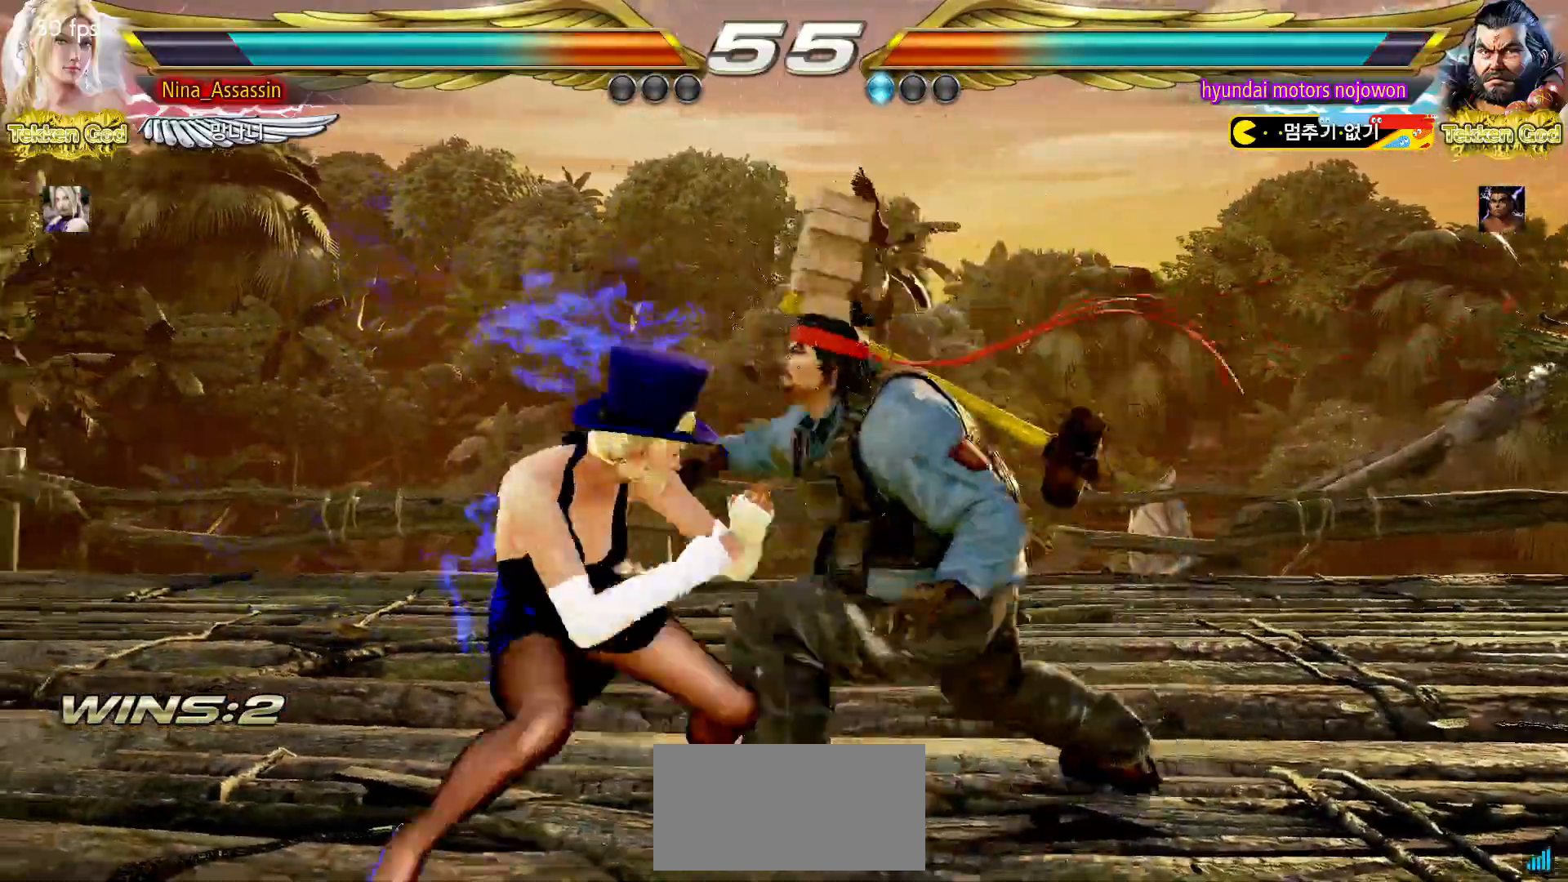
{"buttons": [], "left_stick": "left", "events": [[33, "TRIANGLE", "up"], [400, "left_stick", "left"]]}
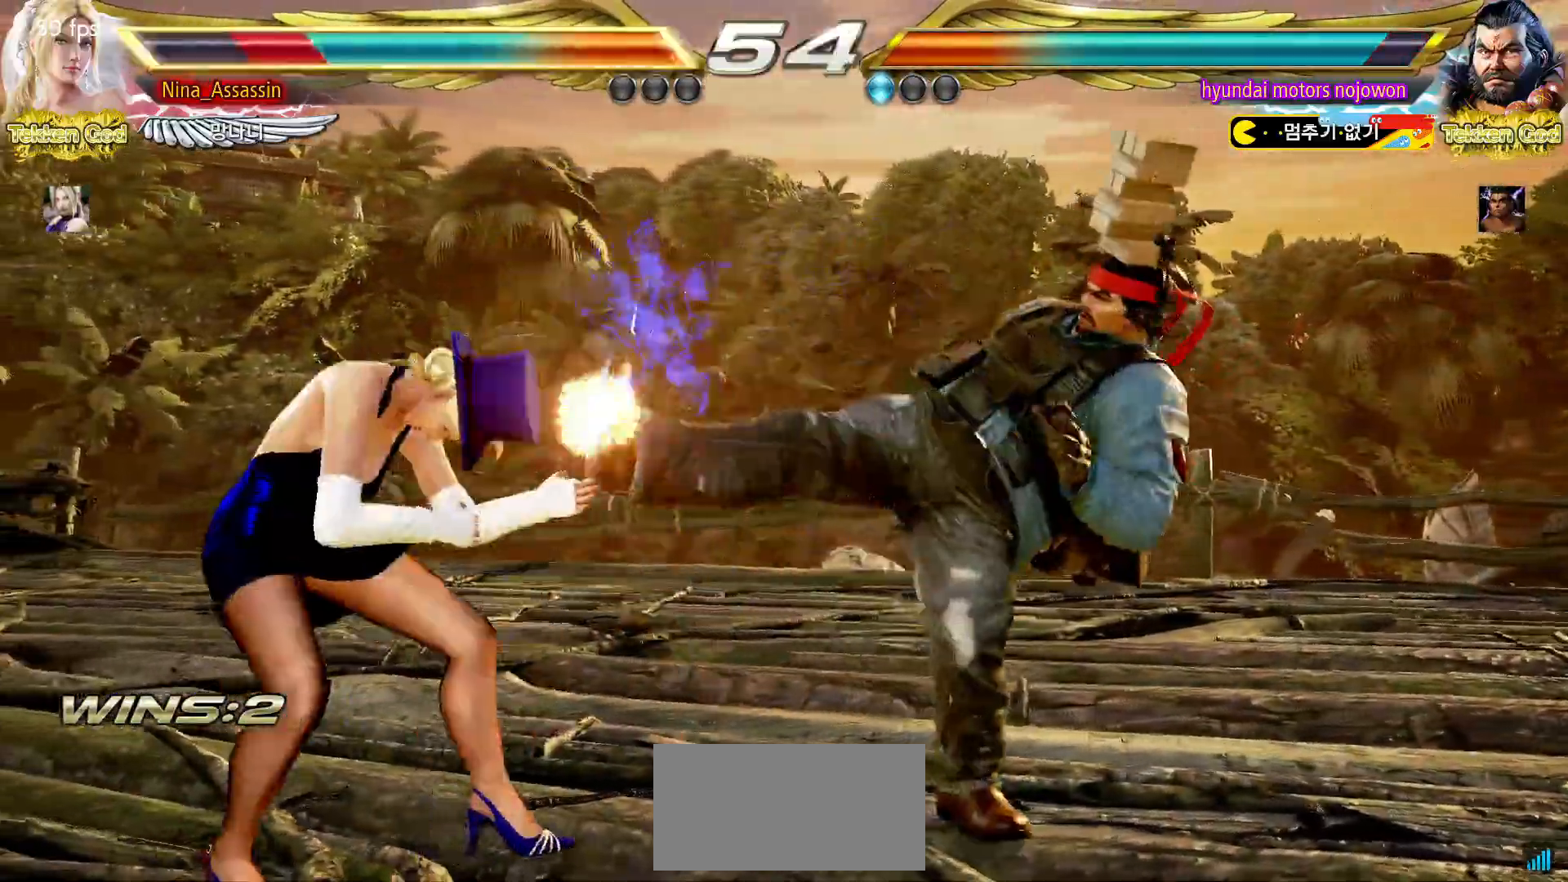
{"buttons": [], "left_stick": "left", "events": [[200, "left_stick", "down-left"], [433, "left_stick", "center"], [483, "left_stick", "left"]]}
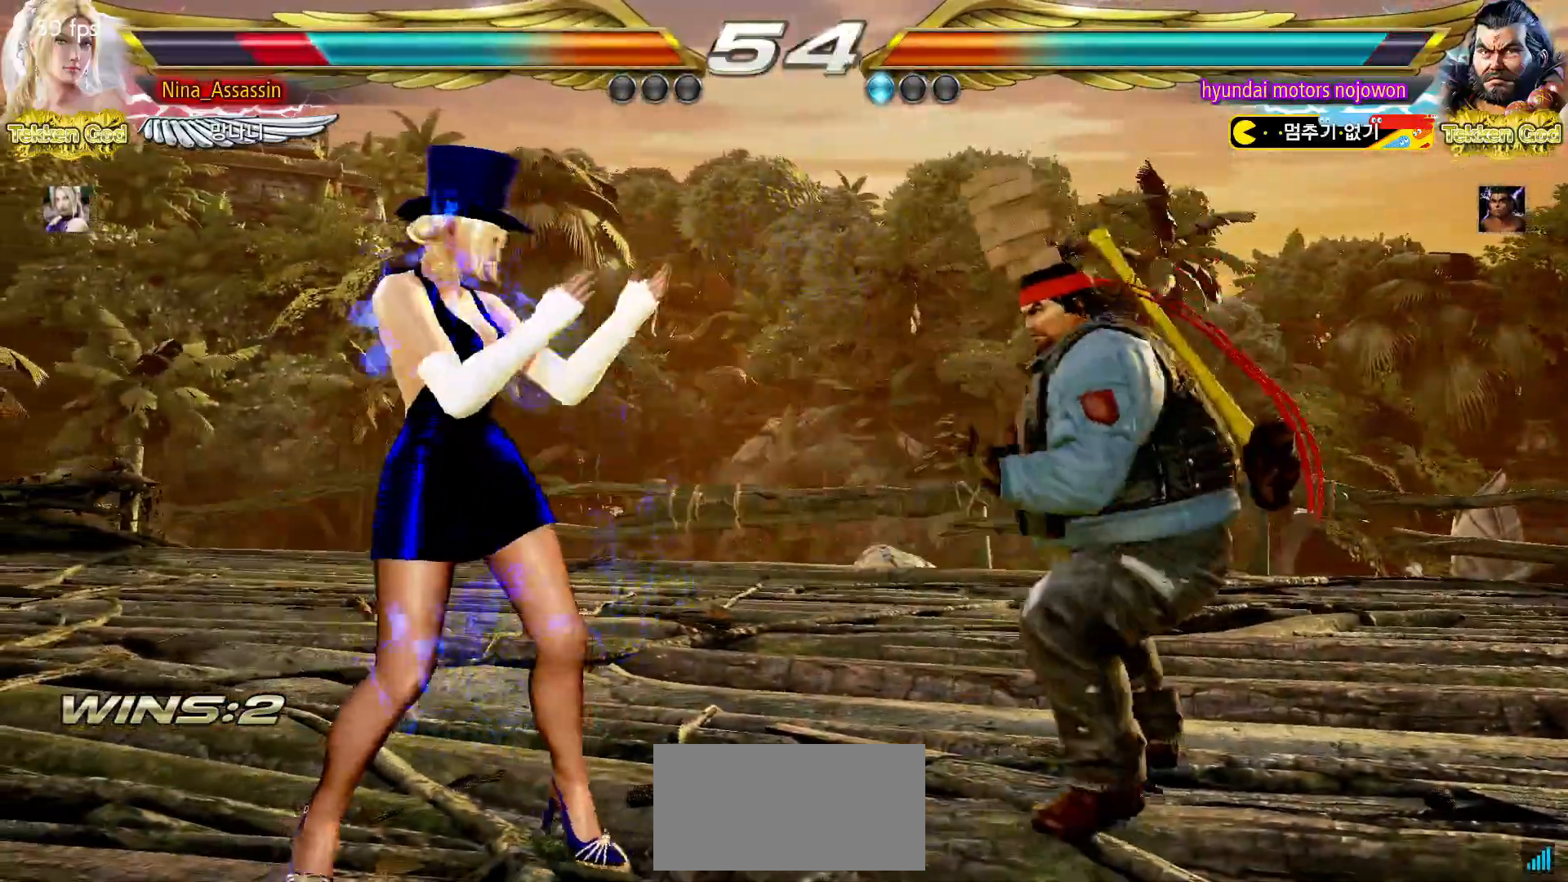
{"buttons": [], "left_stick": "center", "events": [[283, "left_stick", "center"], [333, "left_stick", "left"], [450, "left_stick", "center"]]}
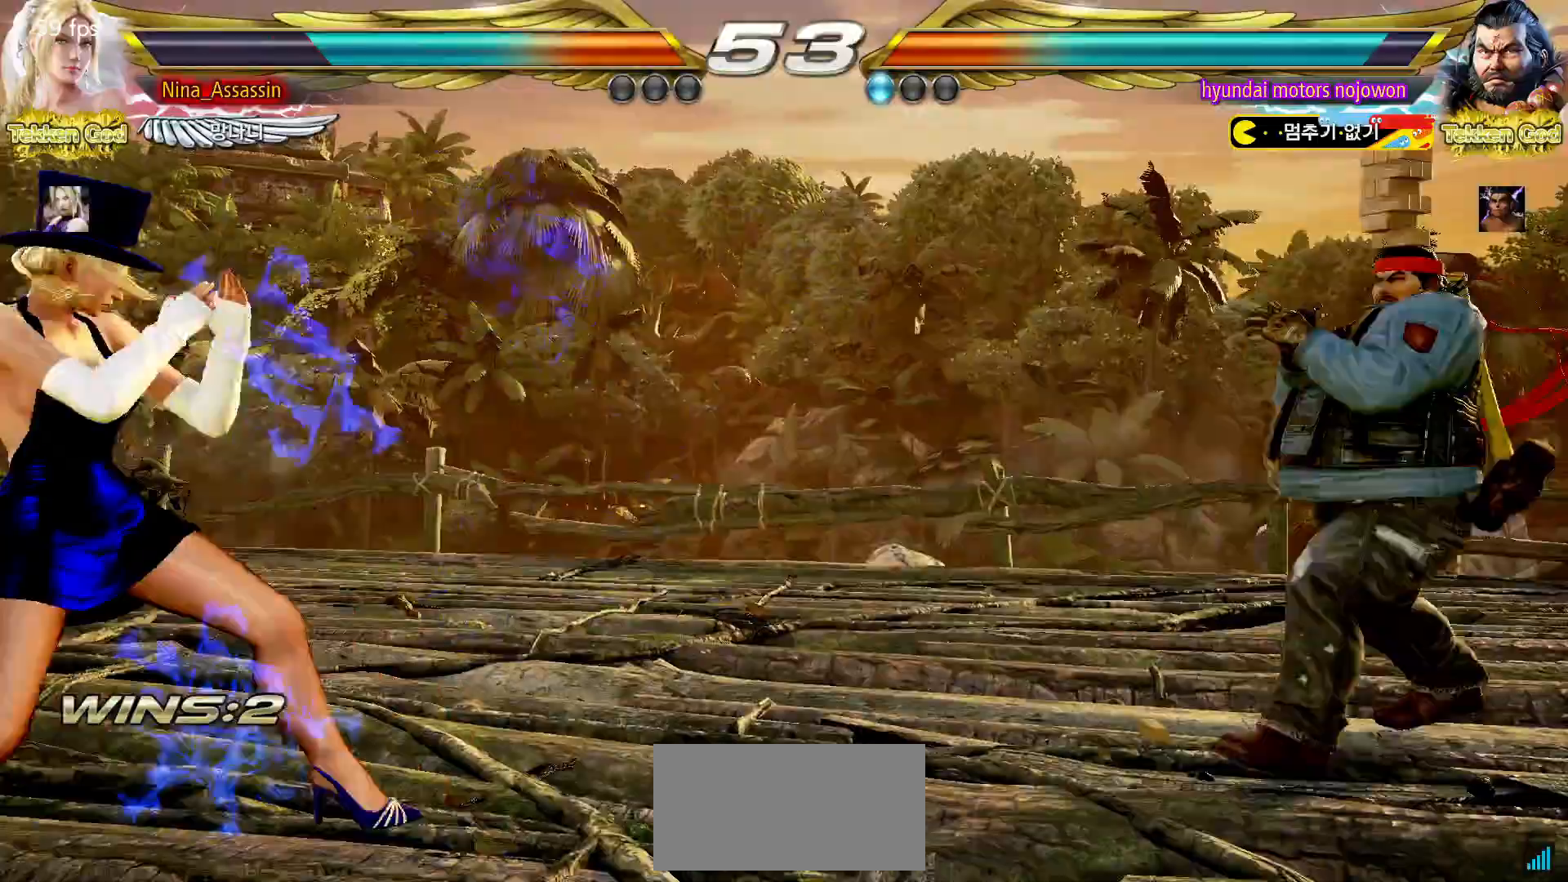
{"buttons": [], "left_stick": "right", "events": [[233, "left_stick", "left"], [300, "left_stick", "center"], [350, "left_stick", "left"], [467, "left_stick", "right"]]}
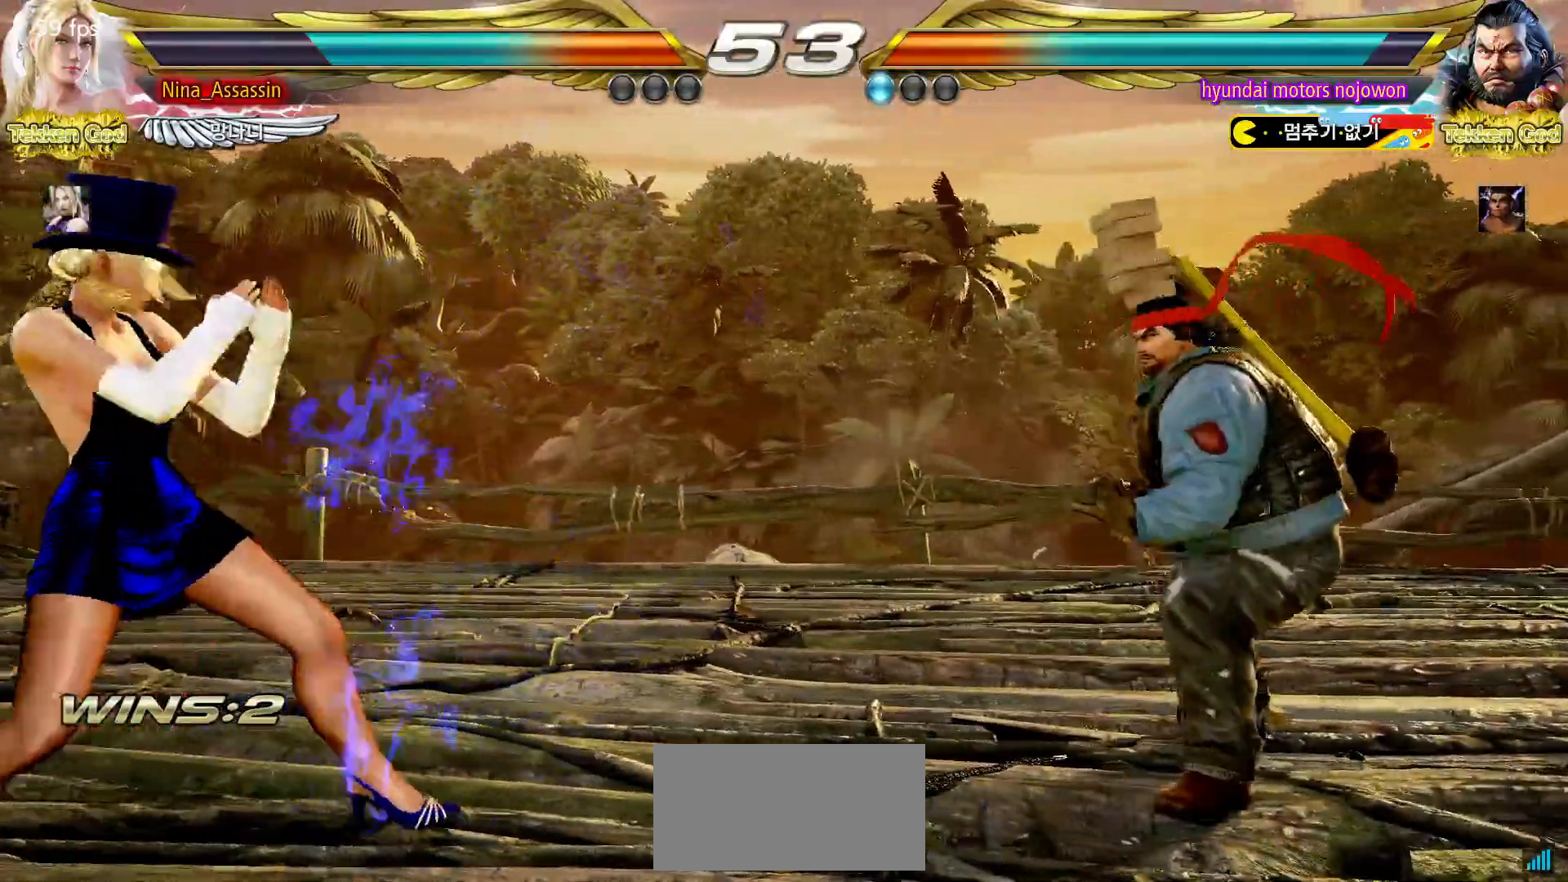
{"buttons": ["TRIANGLE"], "left_stick": "down", "events": [[33, "left_stick", "center"], [100, "left_stick", "right"], [417, "left_stick", "down"], [450, "TRIANGLE", "down"]]}
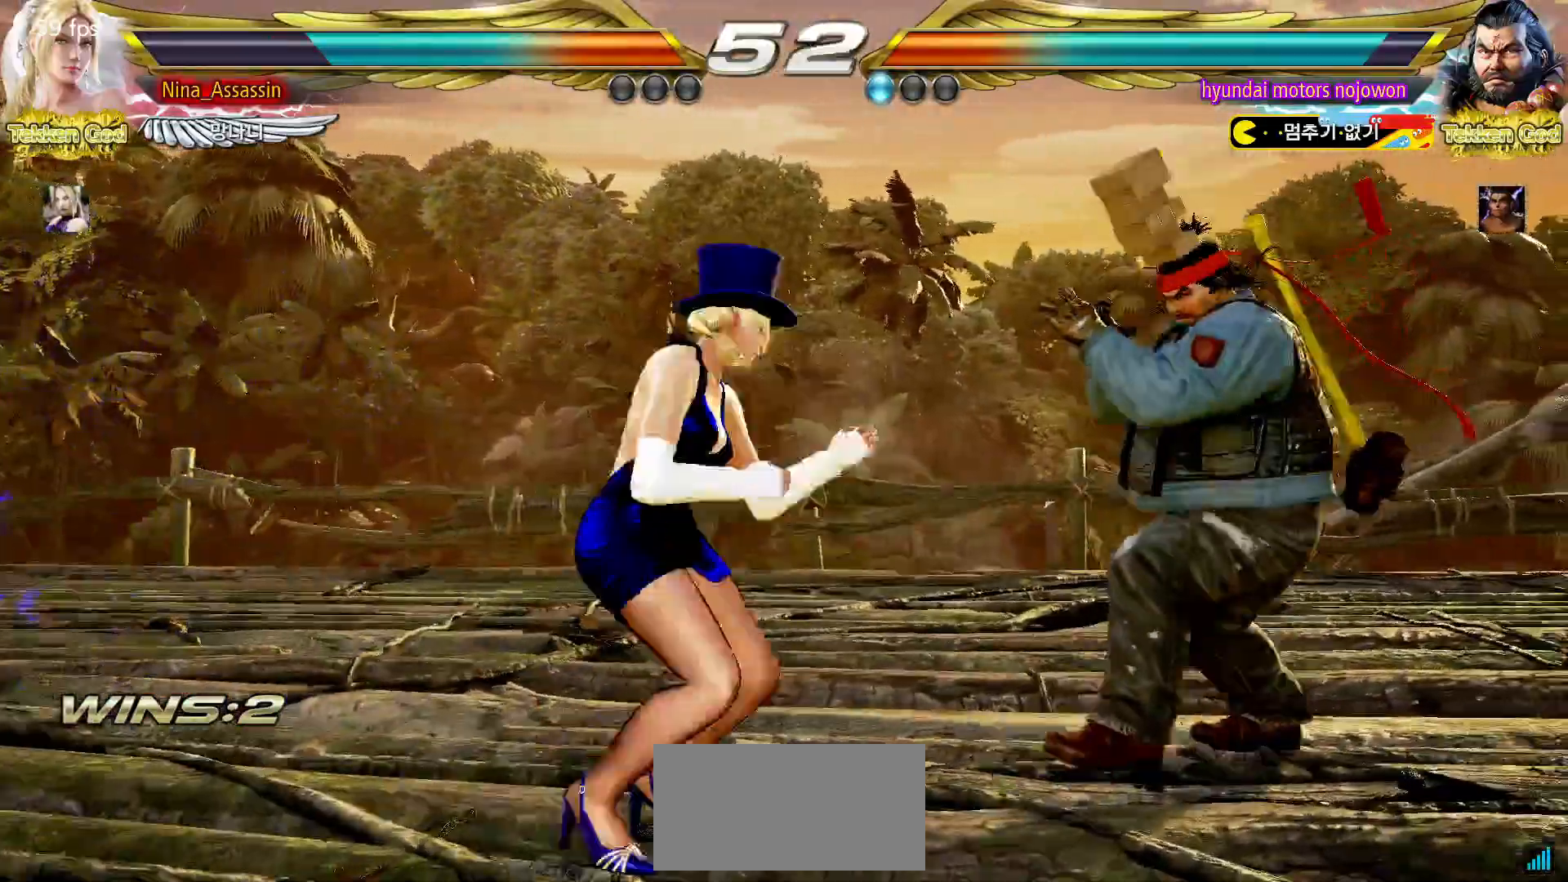
{"buttons": [], "left_stick": "center", "events": [[50, "TRIANGLE", "up"], [50, "left_stick", "center"]]}
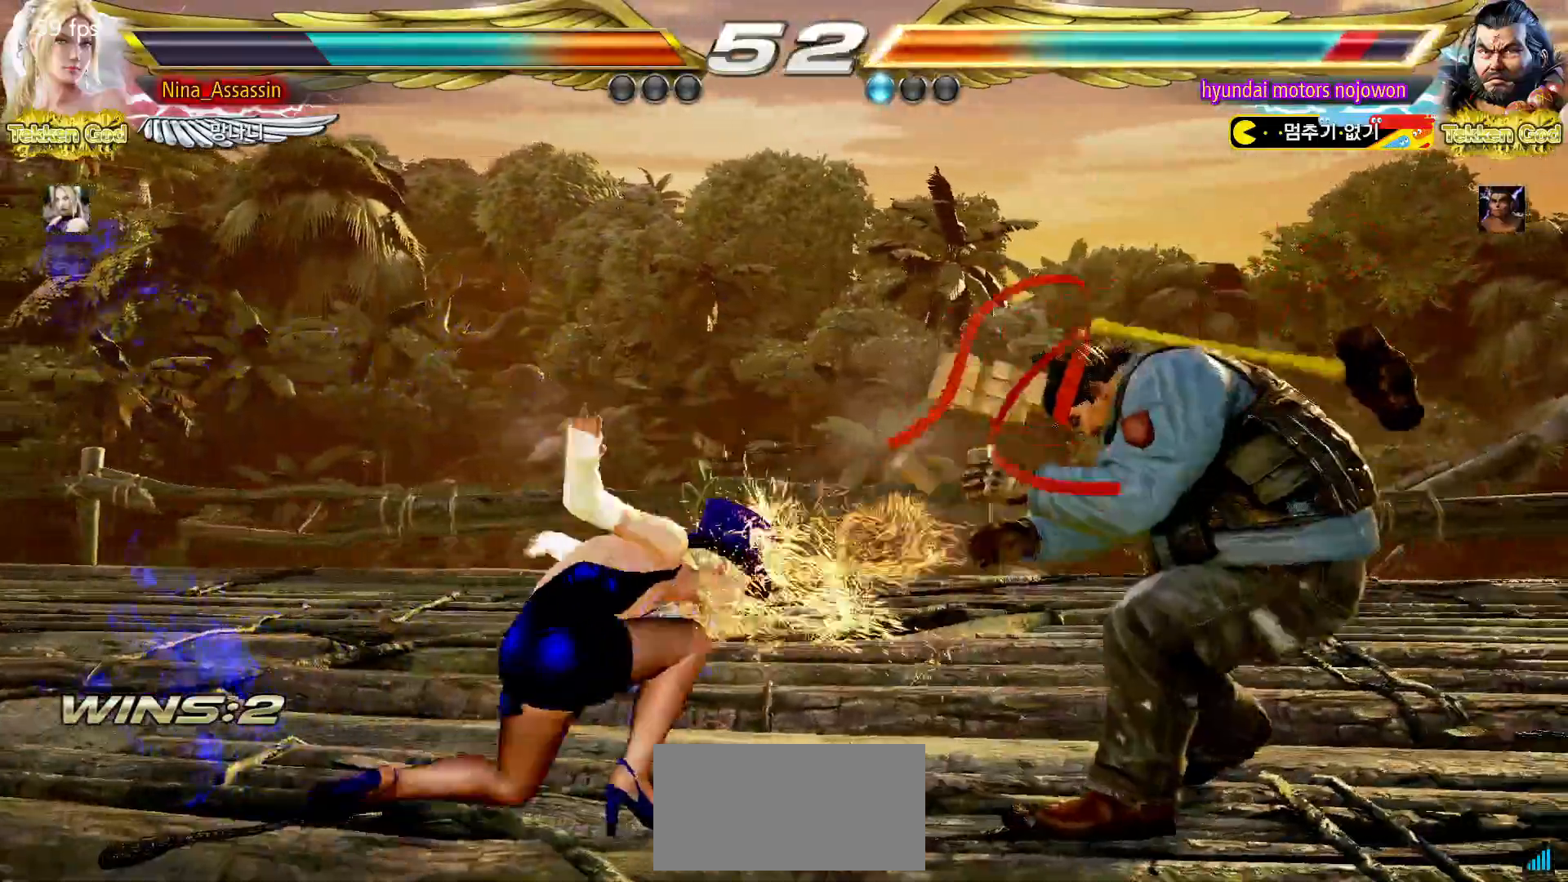
{"buttons": [], "left_stick": "left", "events": [[133, "CIRCLE", "down"], [233, "CIRCLE", "up"], [367, "left_stick", "left"]]}
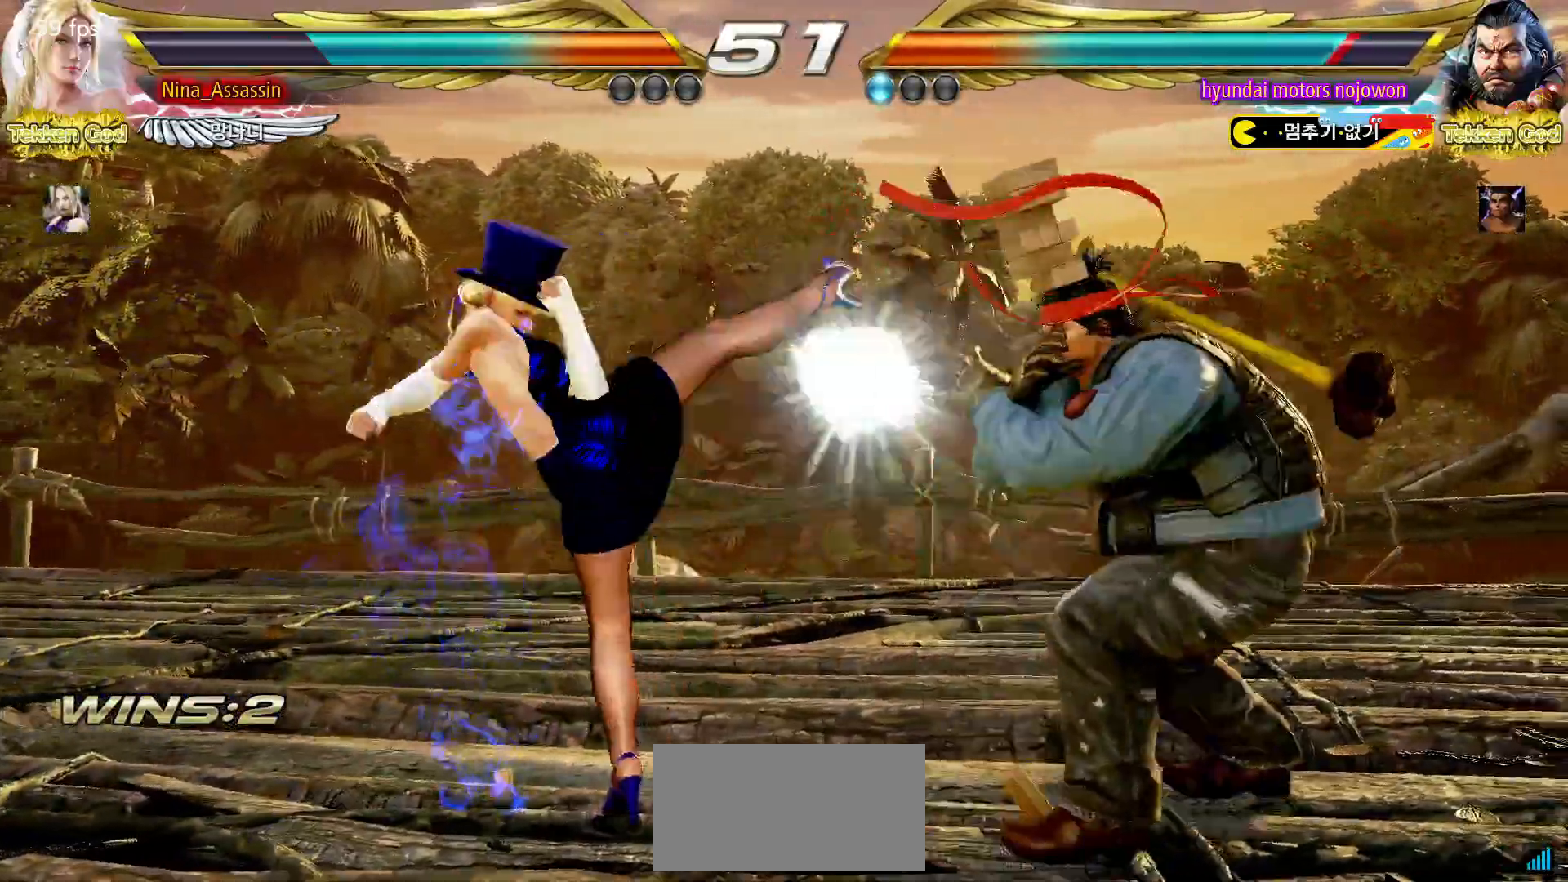
{"buttons": [], "left_stick": "left", "events": [[83, "left_stick", "center"], [233, "left_stick", "left"]]}
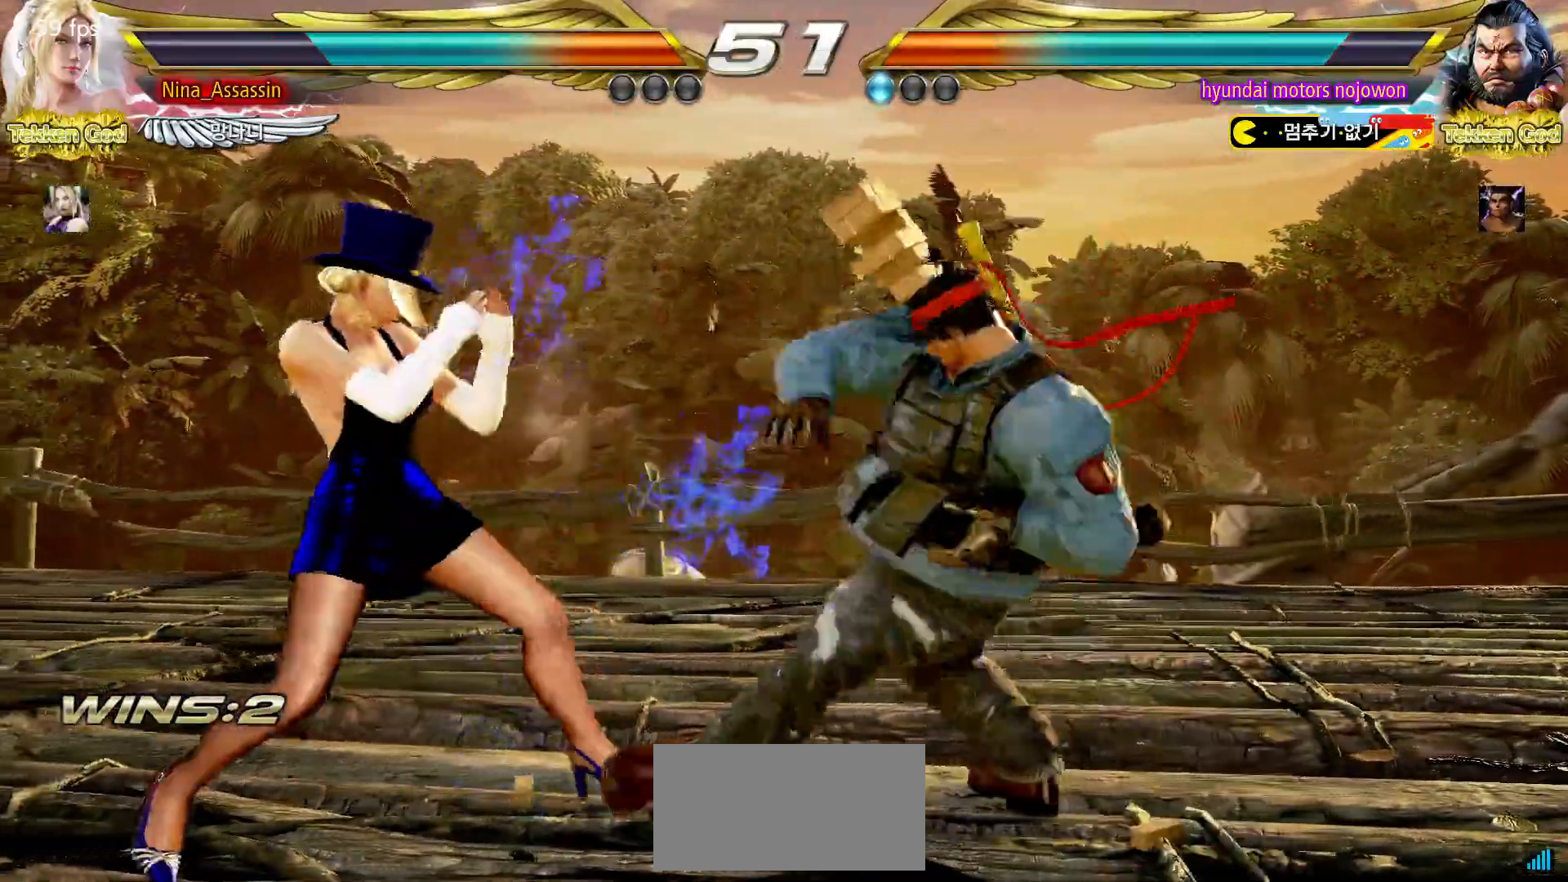
{"buttons": [], "left_stick": "left", "events": [[133, "left_stick", "center"], [200, "left_stick", "left"], [267, "left_stick", "center"], [350, "left_stick", "left"]]}
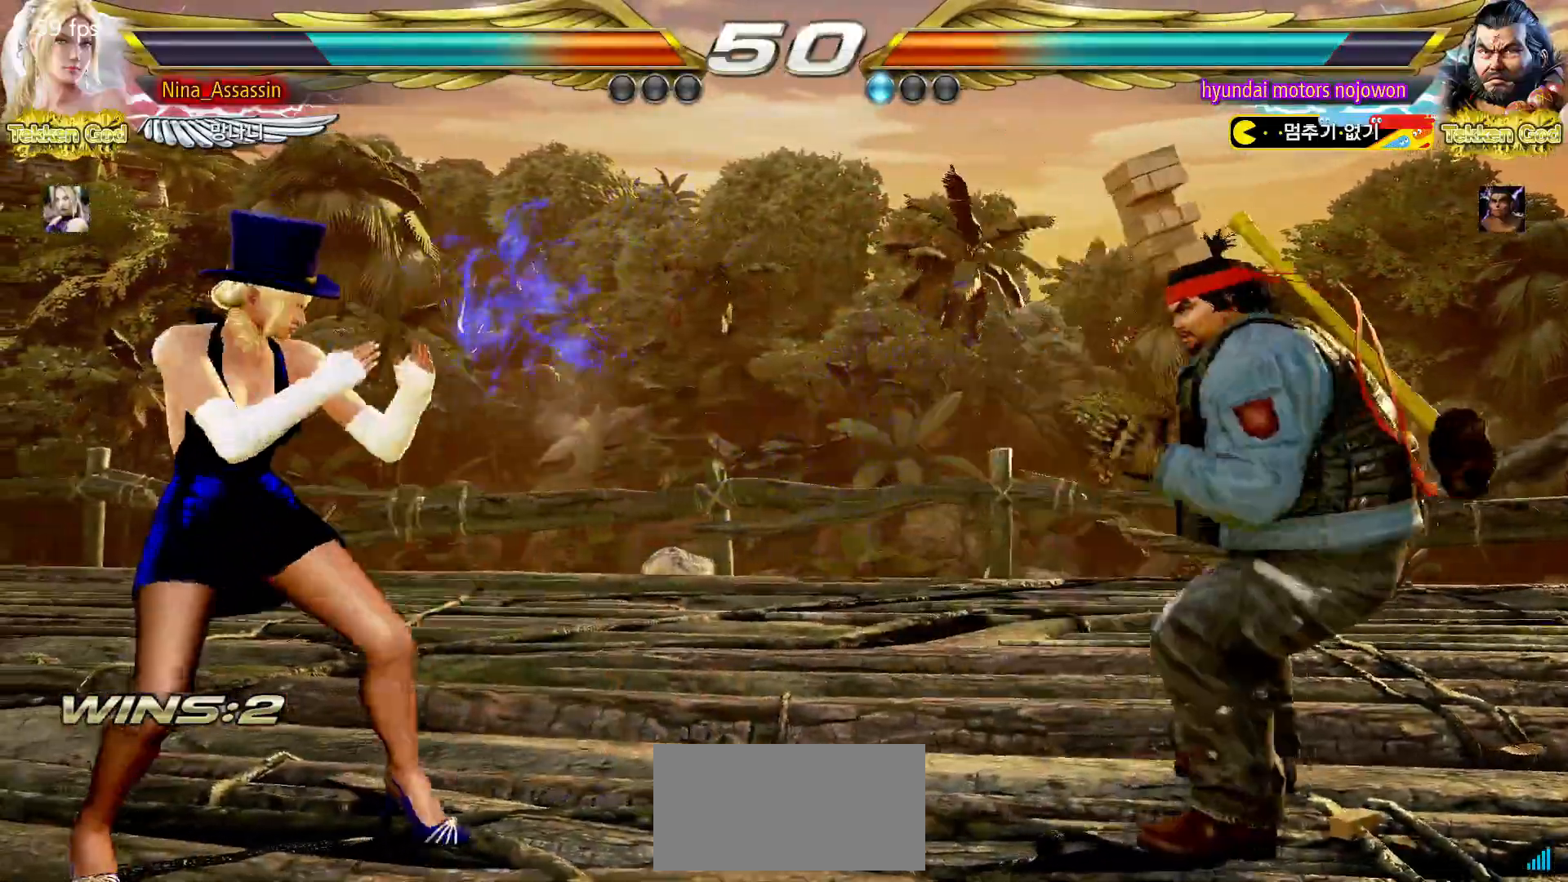
{"buttons": [], "left_stick": "center", "events": [[83, "left_stick", "center"], [133, "left_stick", "left"], [217, "left_stick", "center"], [367, "left_stick", "right"], [417, "left_stick", "center"]]}
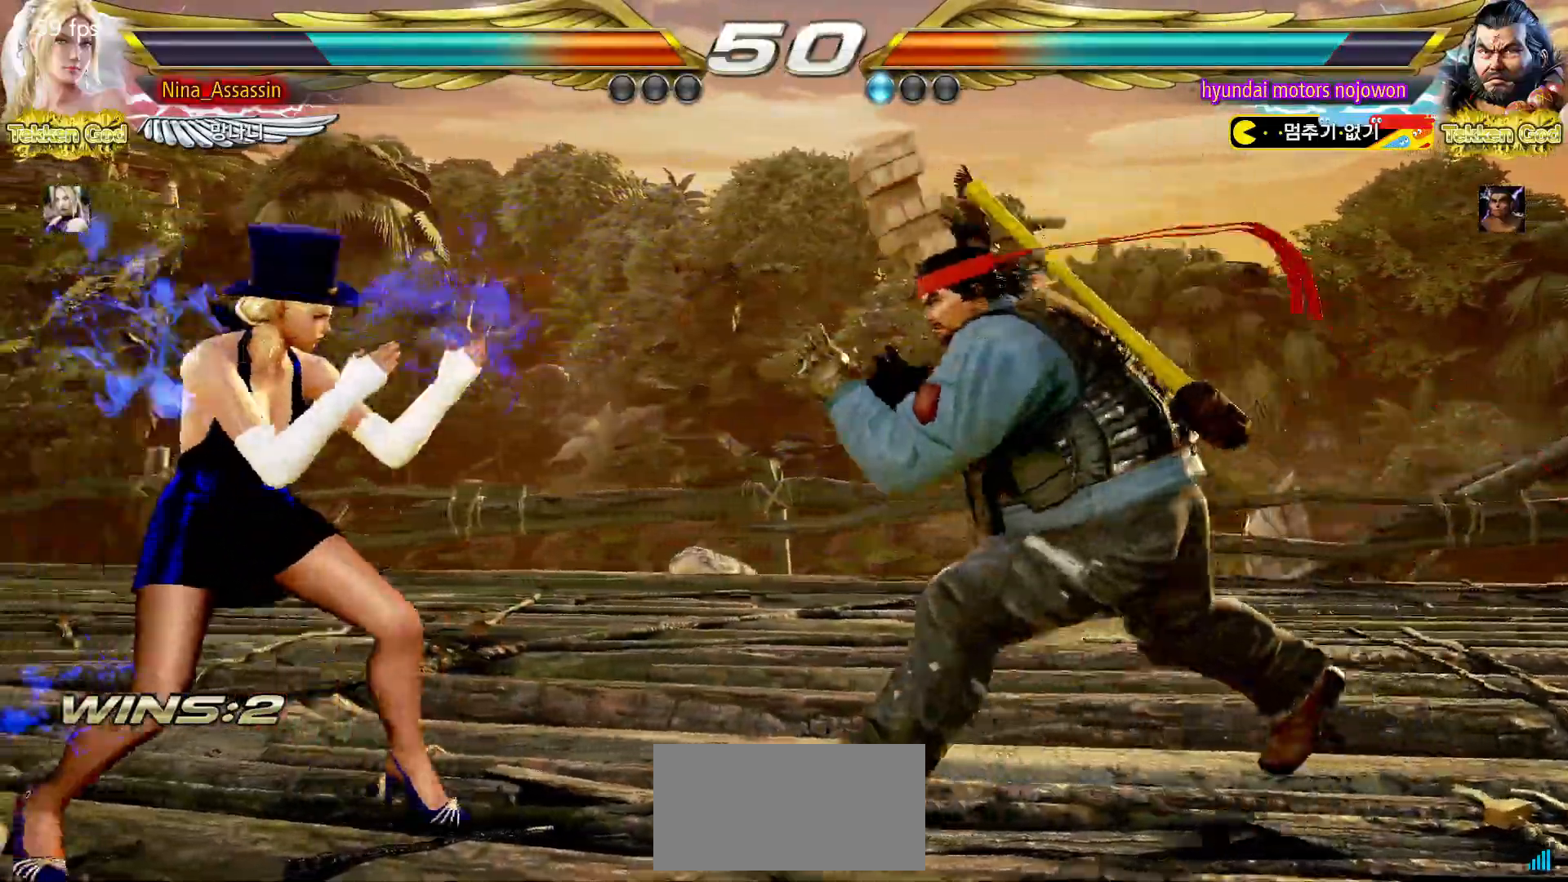
{"buttons": [], "left_stick": "left", "events": [[83, "left_stick", "left"], [150, "left_stick", "center"], [217, "left_stick", "left"], [450, "left_stick", "center"], [500, "left_stick", "left"]]}
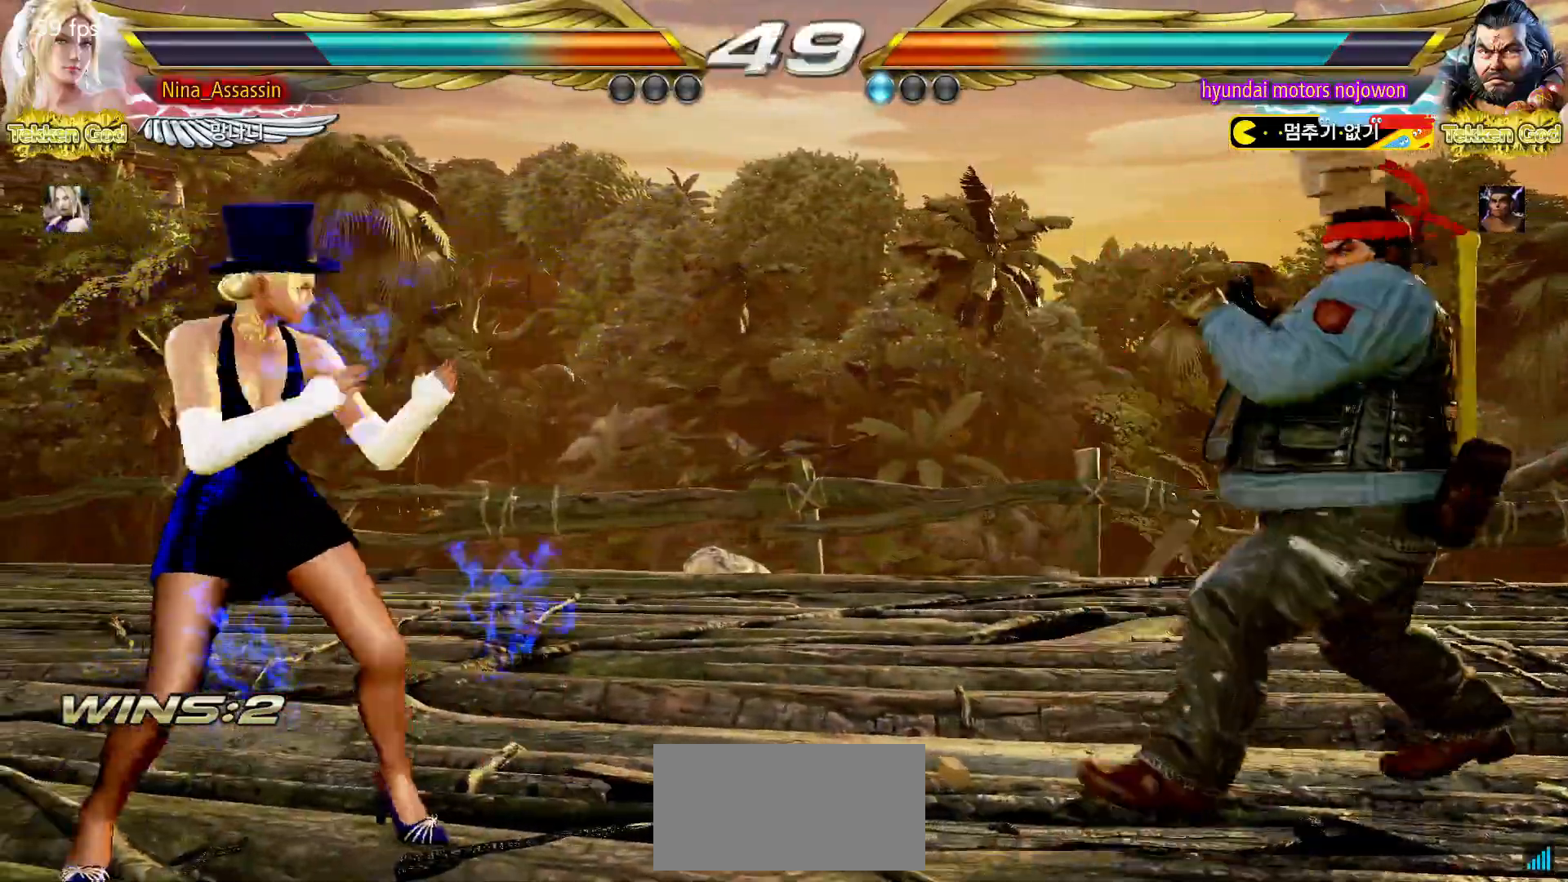
{"buttons": [], "left_stick": "center", "events": [[117, "left_stick", "center"], [217, "left_stick", "up"], [283, "left_stick", "center"], [417, "left_stick", "left"], [500, "left_stick", "center"]]}
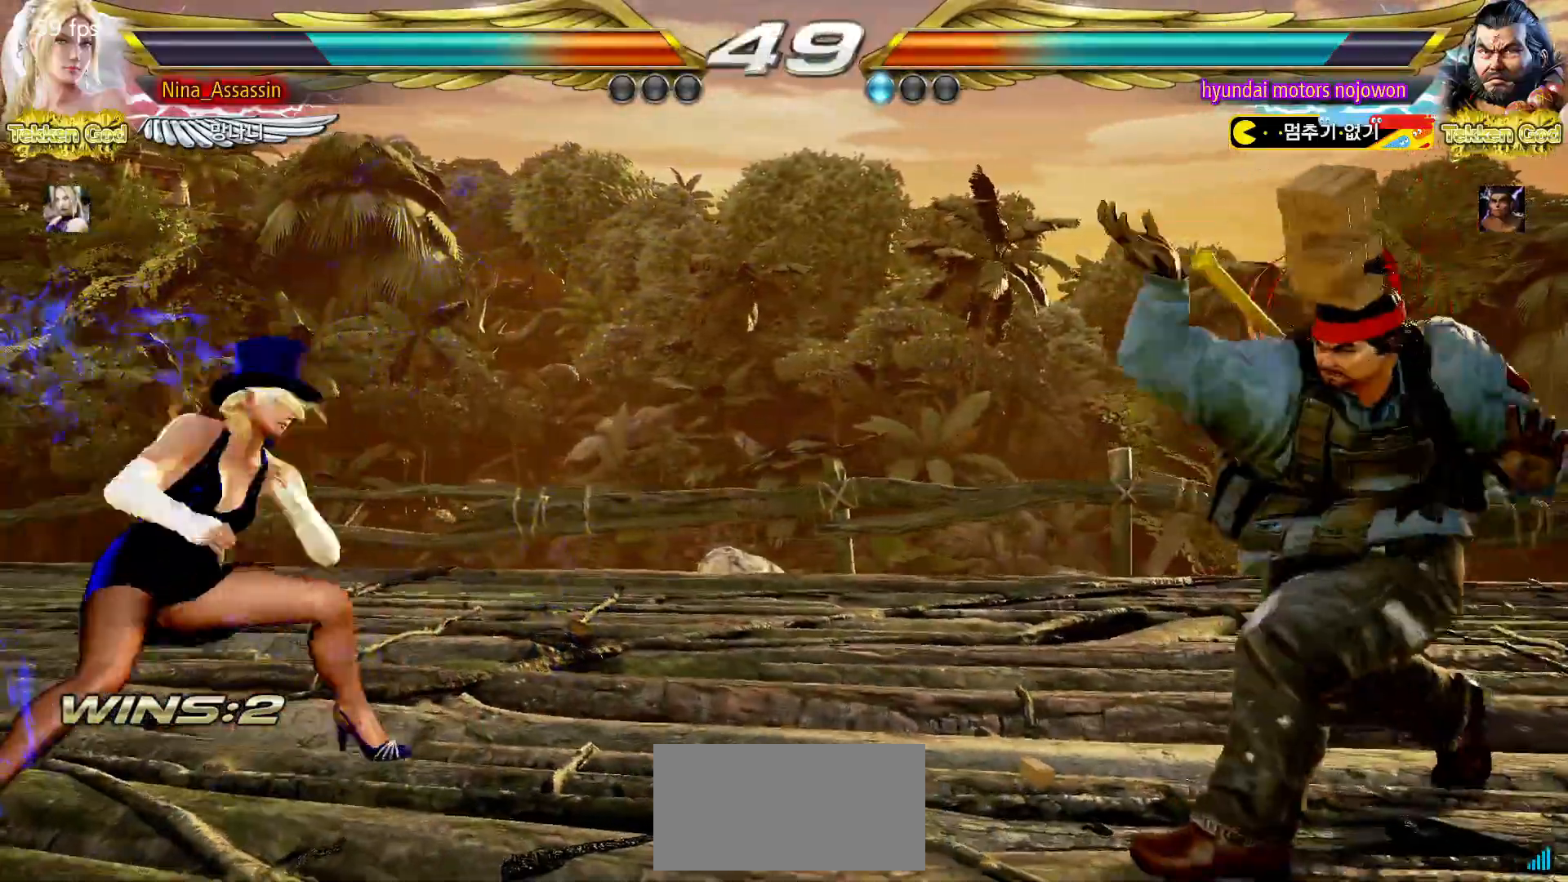
{"buttons": [], "left_stick": "center", "events": [[50, "left_stick", "left"], [117, "left_stick", "center"], [167, "left_stick", "right"], [217, "left_stick", "center"], [300, "left_stick", "right"], [400, "left_stick", "down"], [467, "left_stick", "center"]]}
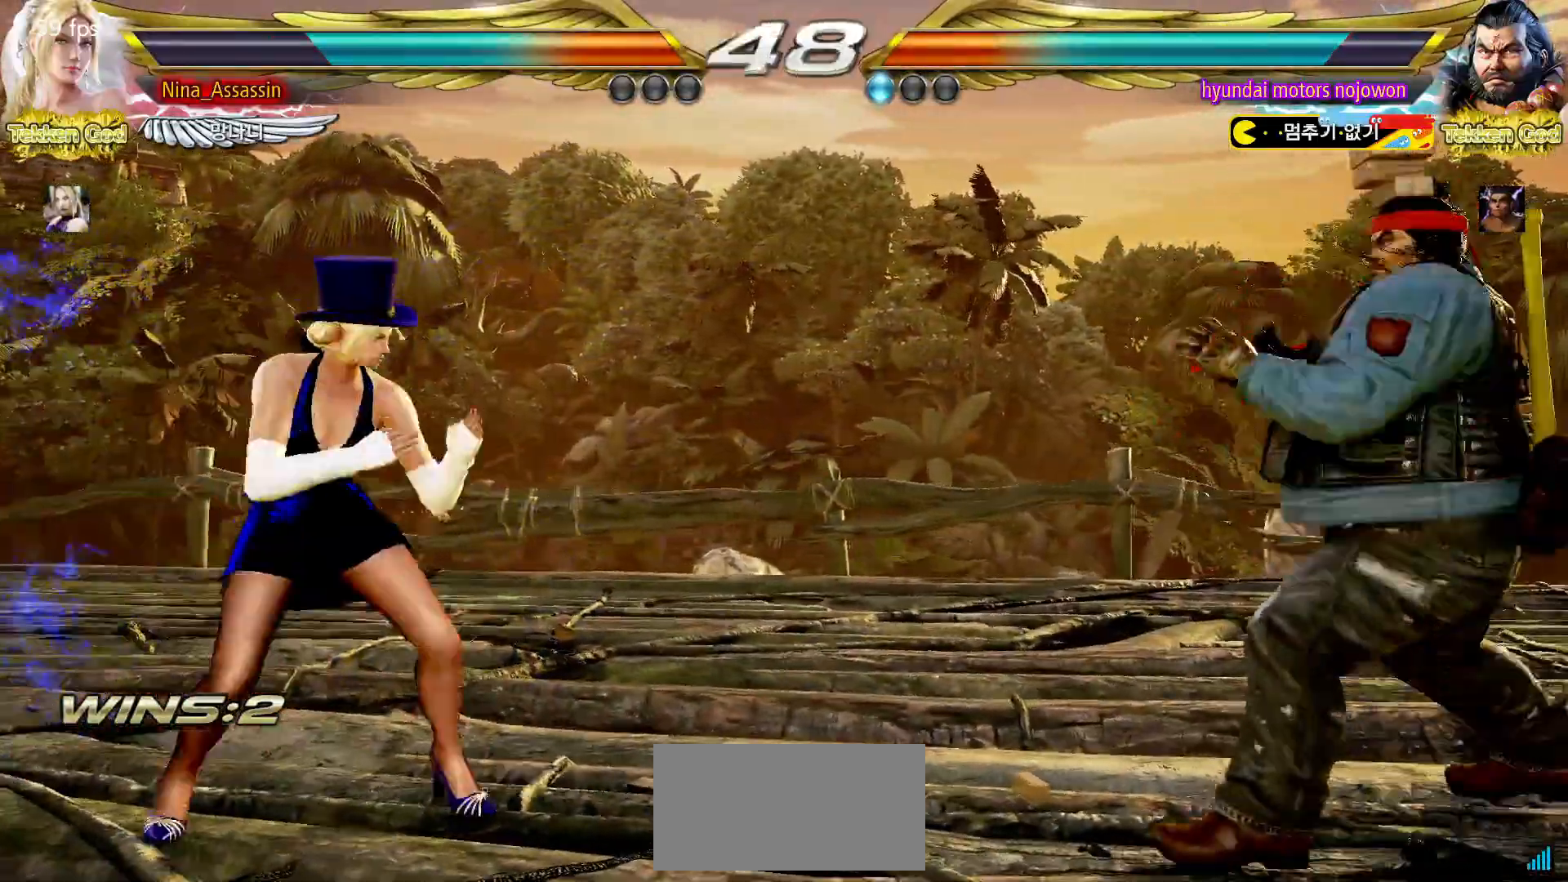
{"buttons": ["CROSS"], "left_stick": "right", "events": [[117, "left_stick", "left"], [233, "left_stick", "down"], [317, "left_stick", "right"], [383, "CROSS", "down"], [433, "CROSS", "up"], [500, "CROSS", "down"]]}
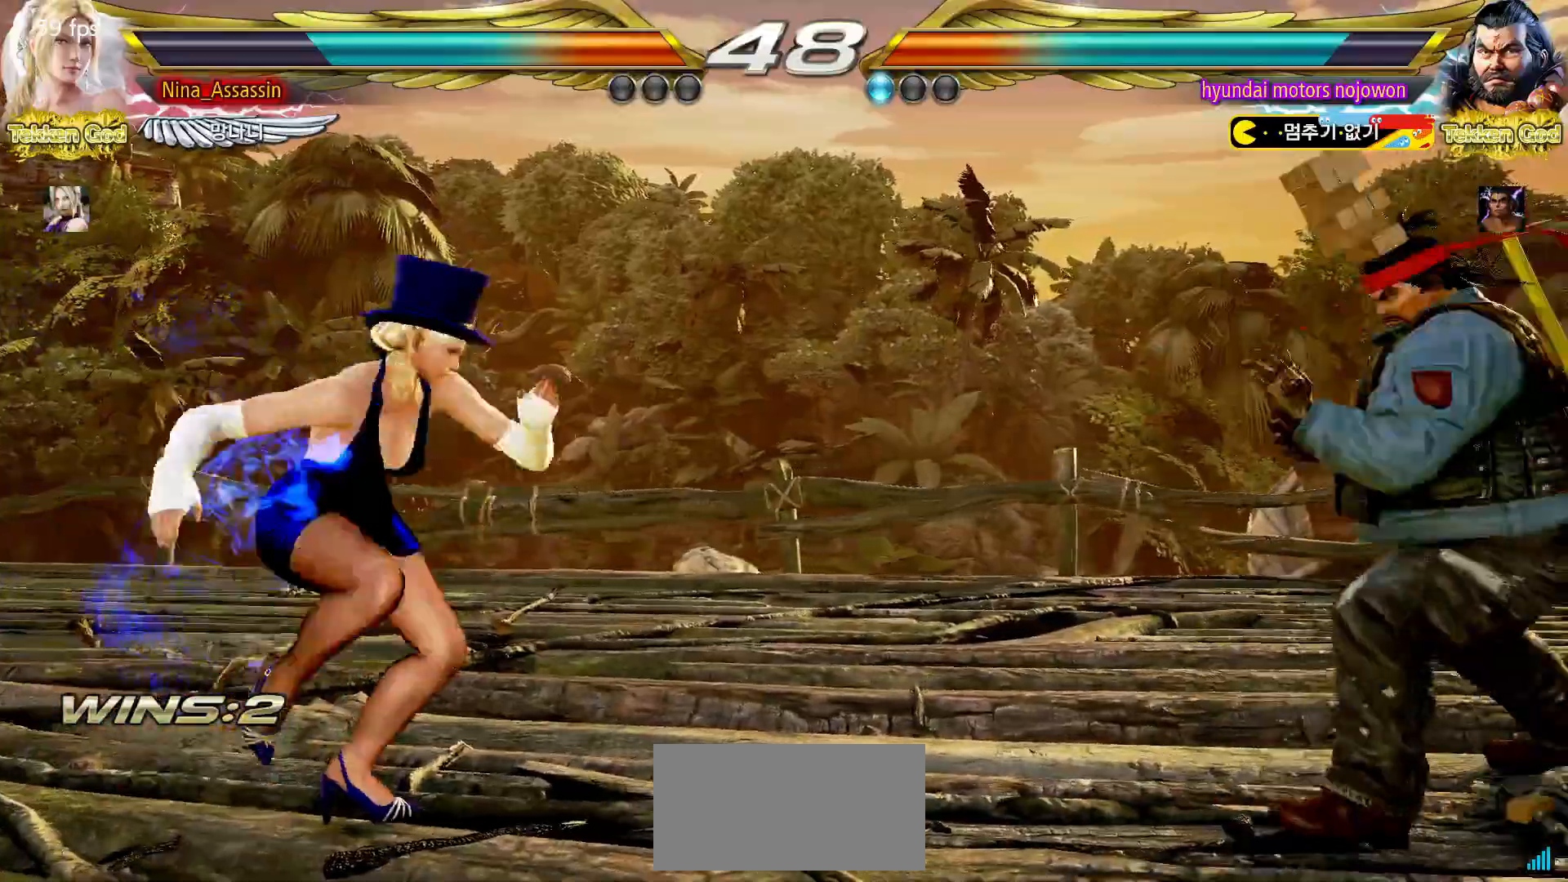
{"buttons": [], "left_stick": "left", "events": [[67, "CROSS", "up"], [117, "CROSS", "down"], [150, "left_stick", "center"], [183, "CROSS", "up"], [367, "left_stick", "left"]]}
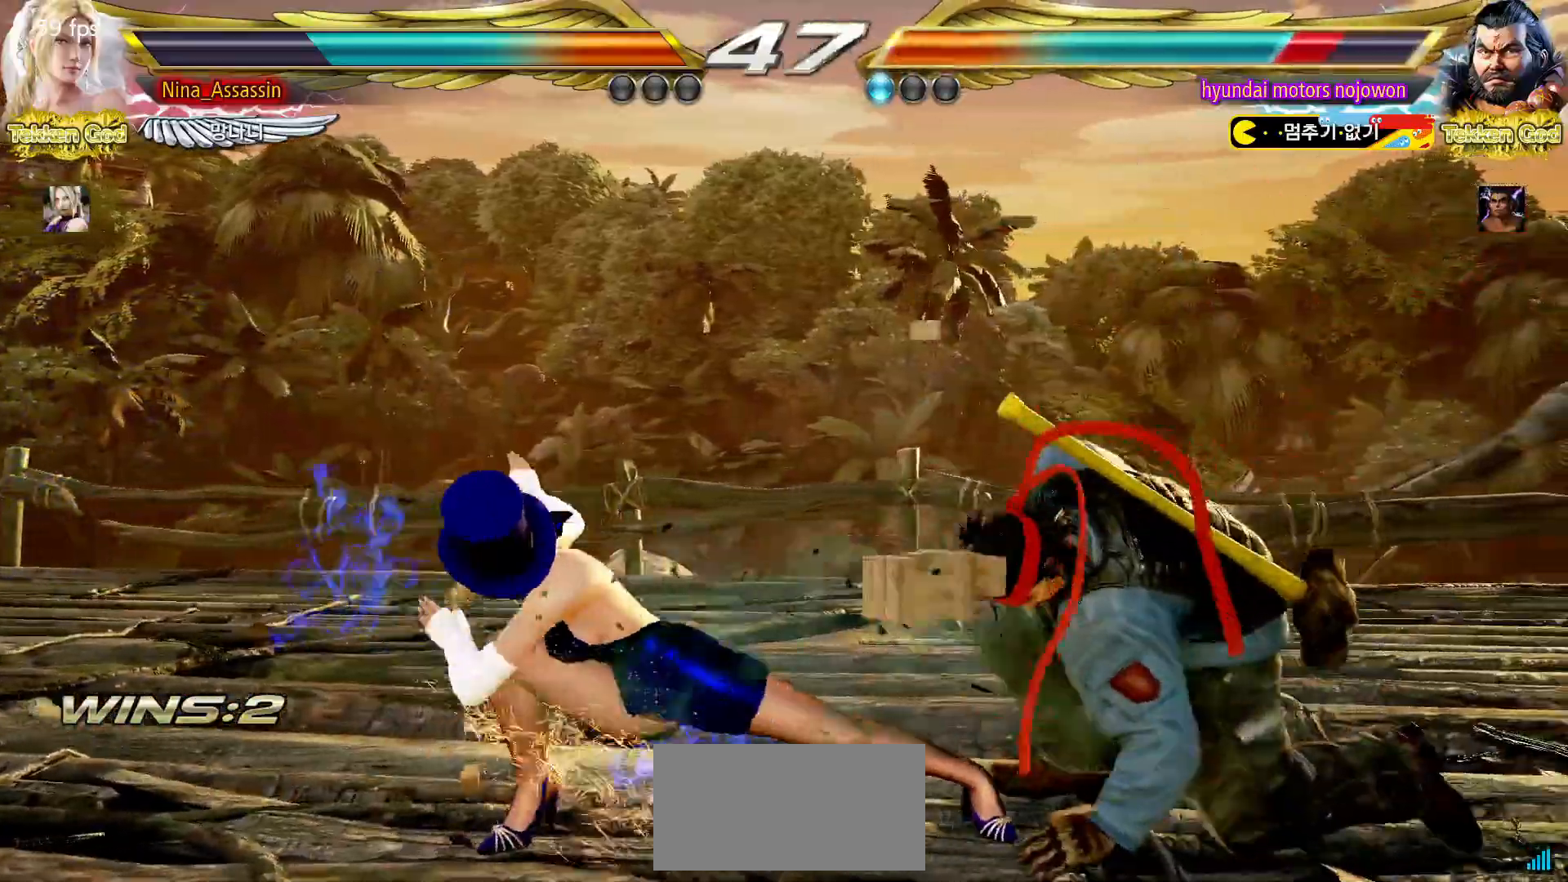
{"buttons": [], "left_stick": "left", "events": [[67, "left_stick", "center"], [233, "left_stick", "left"], [300, "left_stick", "center"], [350, "left_stick", "left"]]}
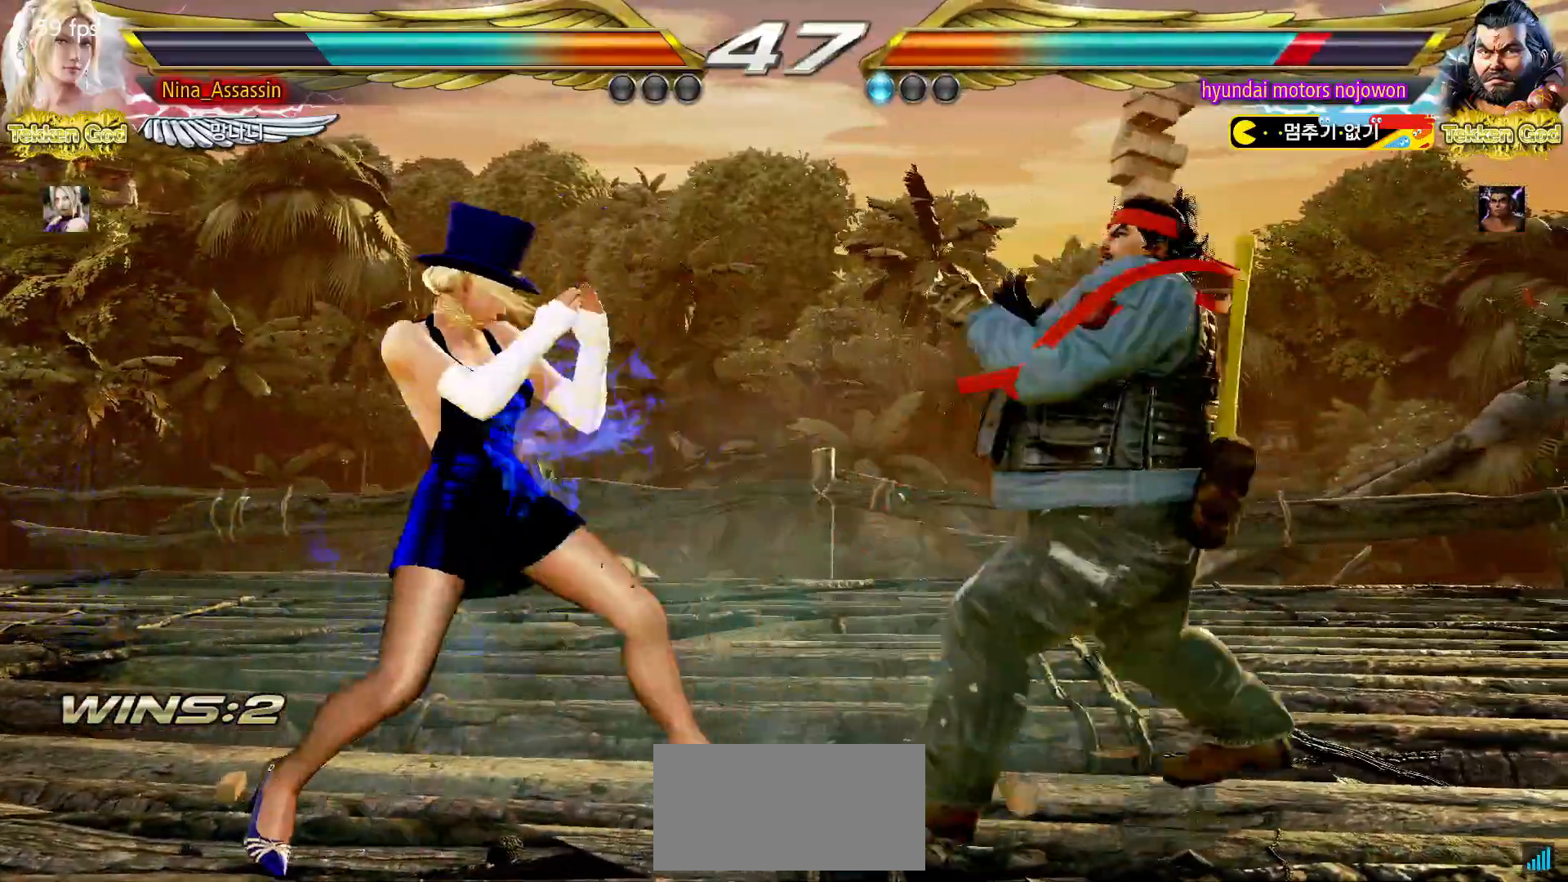
{"buttons": [], "left_stick": "left", "events": [[150, "left_stick", "center"], [200, "left_stick", "left"]]}
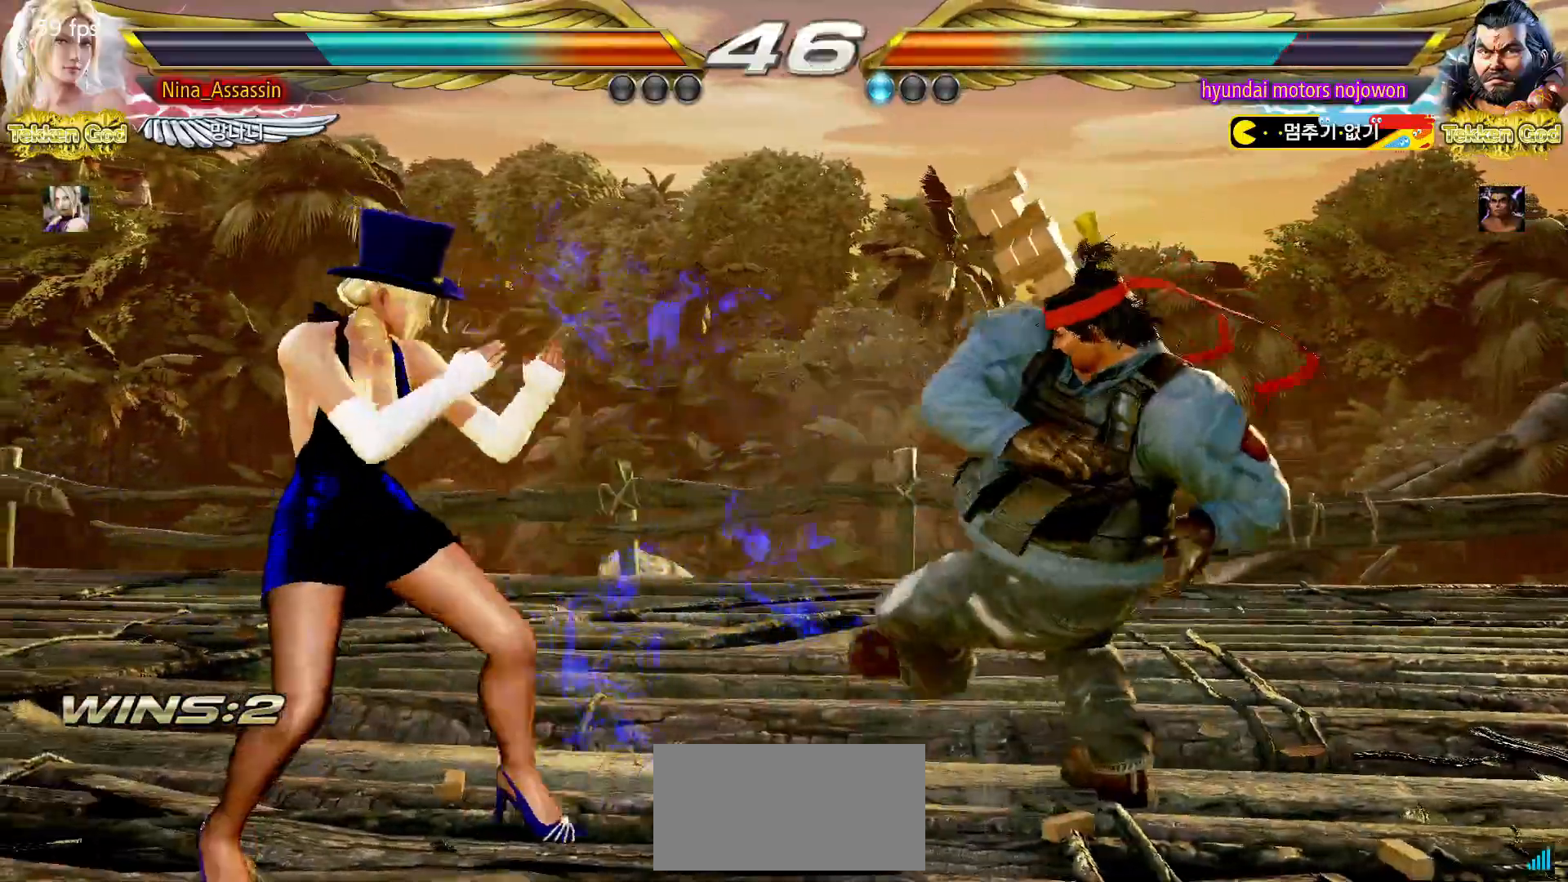
{"buttons": [], "left_stick": "center", "events": [[67, "left_stick", "center"], [217, "left_stick", "left"], [283, "left_stick", "center"], [333, "left_stick", "left"], [500, "left_stick", "center"]]}
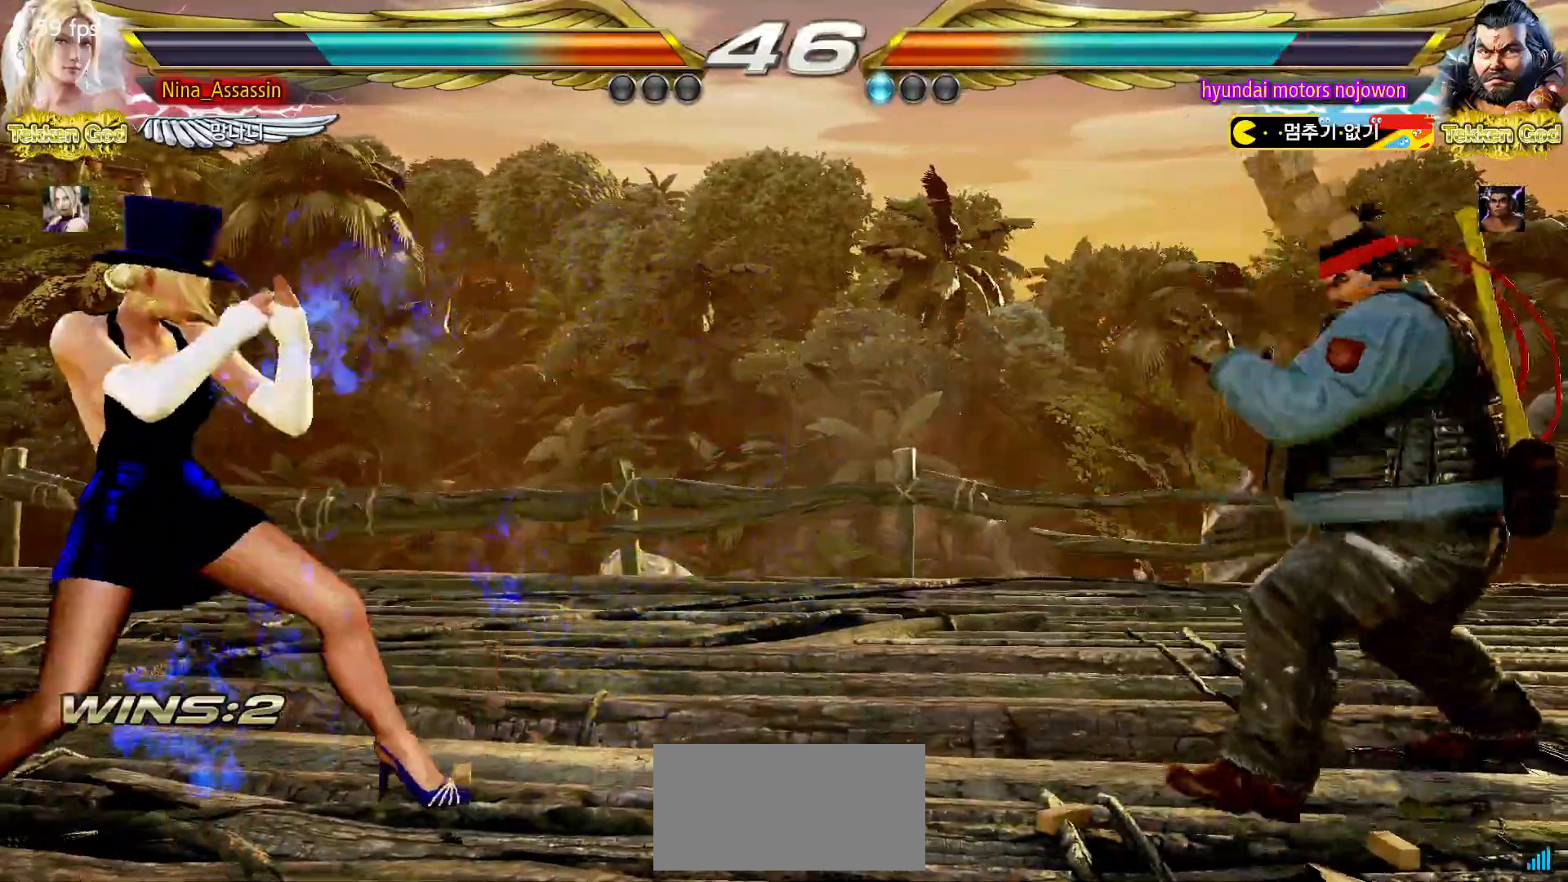
{"buttons": [], "left_stick": "left", "events": [[83, "left_stick", "up"], [150, "left_stick", "center"], [267, "left_stick", "left"], [350, "left_stick", "center"], [400, "left_stick", "left"]]}
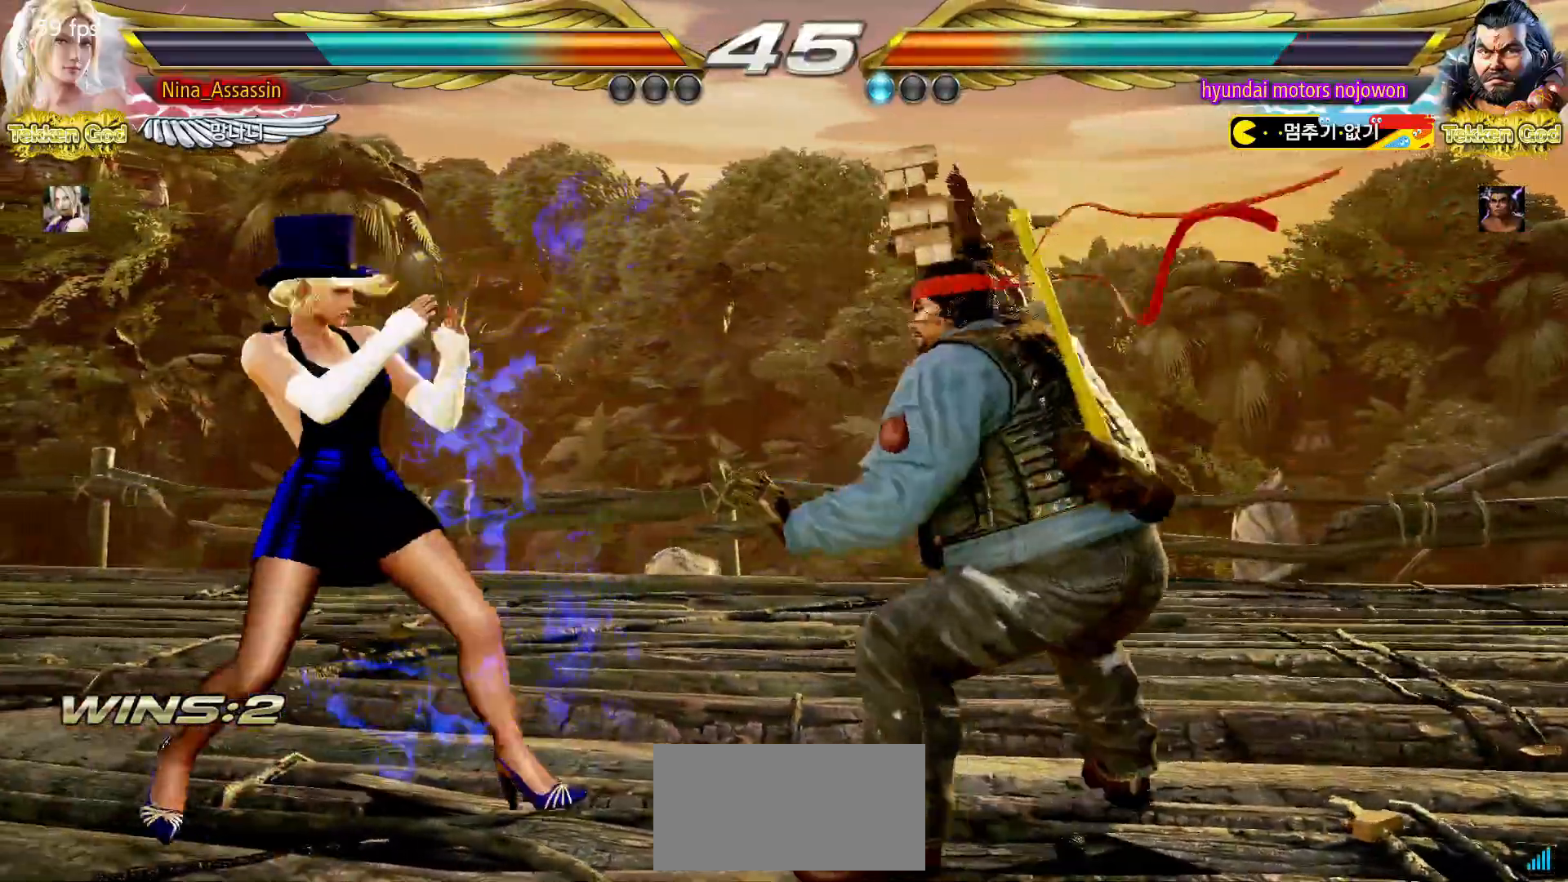
{"buttons": [], "left_stick": "center", "events": [[50, "left_stick", "down-left"], [183, "left_stick", "center"], [233, "left_stick", "left"], [333, "left_stick", "down"], [400, "left_stick", "center"]]}
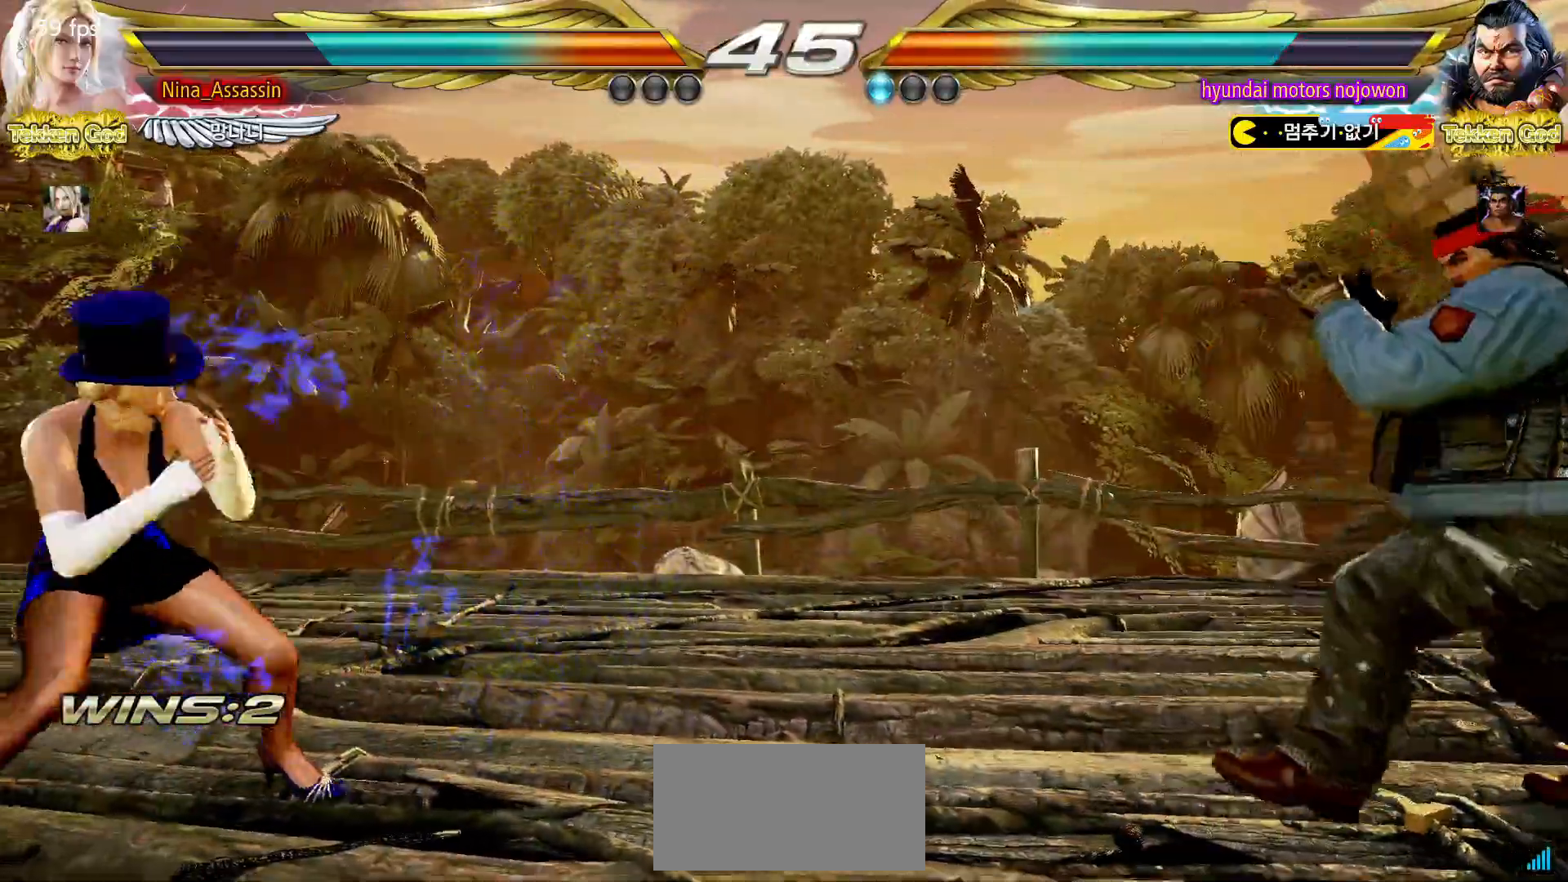
{"buttons": [], "left_stick": "right", "events": [[33, "left_stick", "left"], [100, "left_stick", "center"], [167, "left_stick", "right"], [233, "left_stick", "center"], [300, "left_stick", "right"], [367, "SQUARE", "down"], [450, "SQUARE", "up"]]}
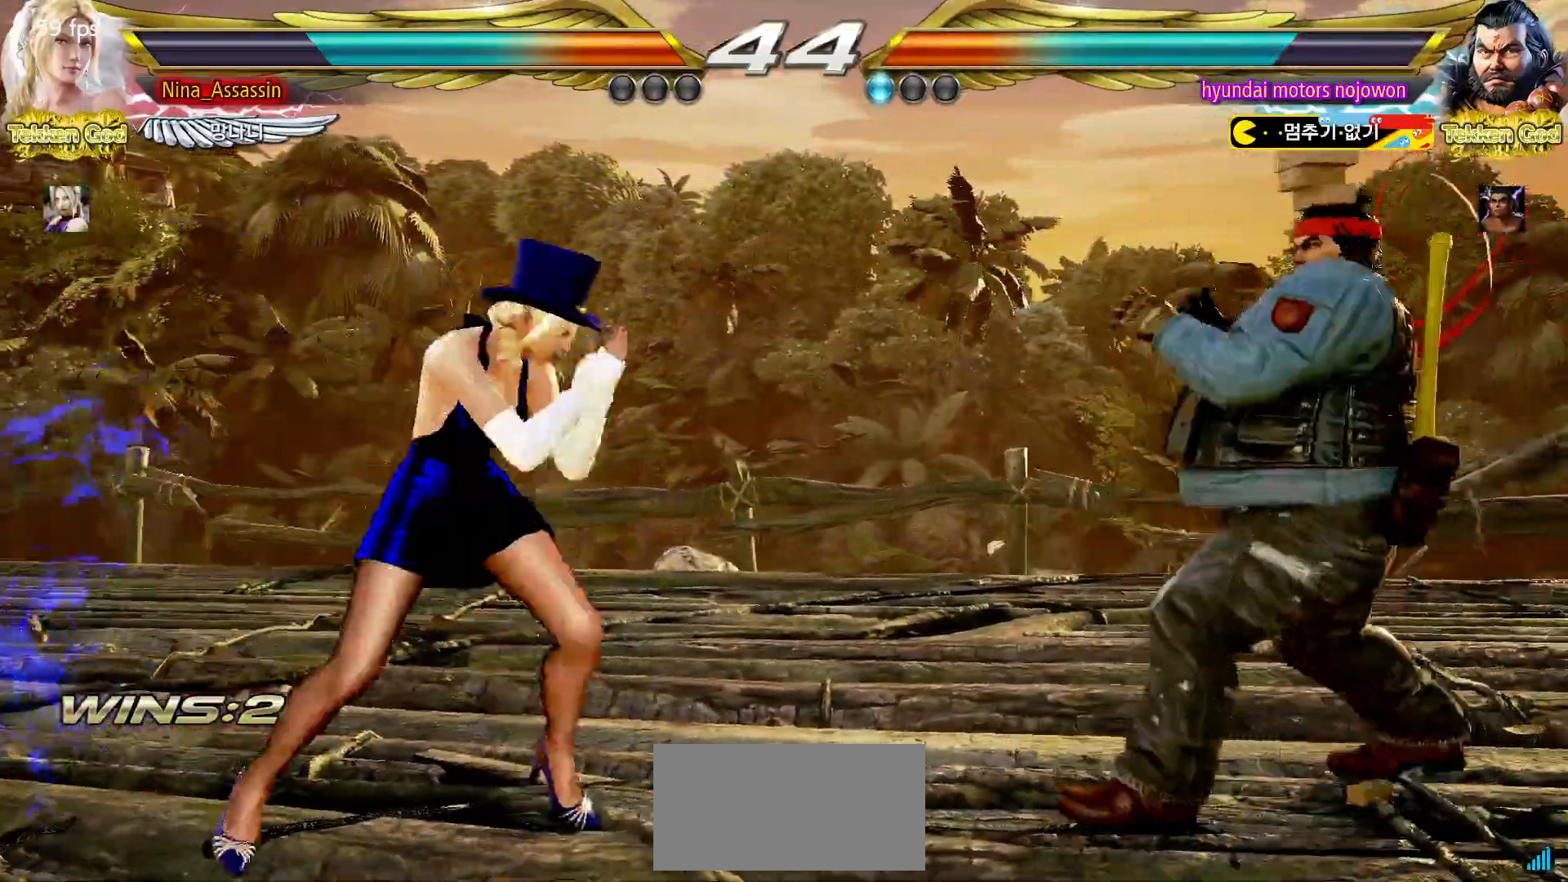
{"buttons": [], "left_stick": "left", "events": [[17, "left_stick", "center"], [217, "left_stick", "left"], [283, "left_stick", "center"], [333, "left_stick", "left"]]}
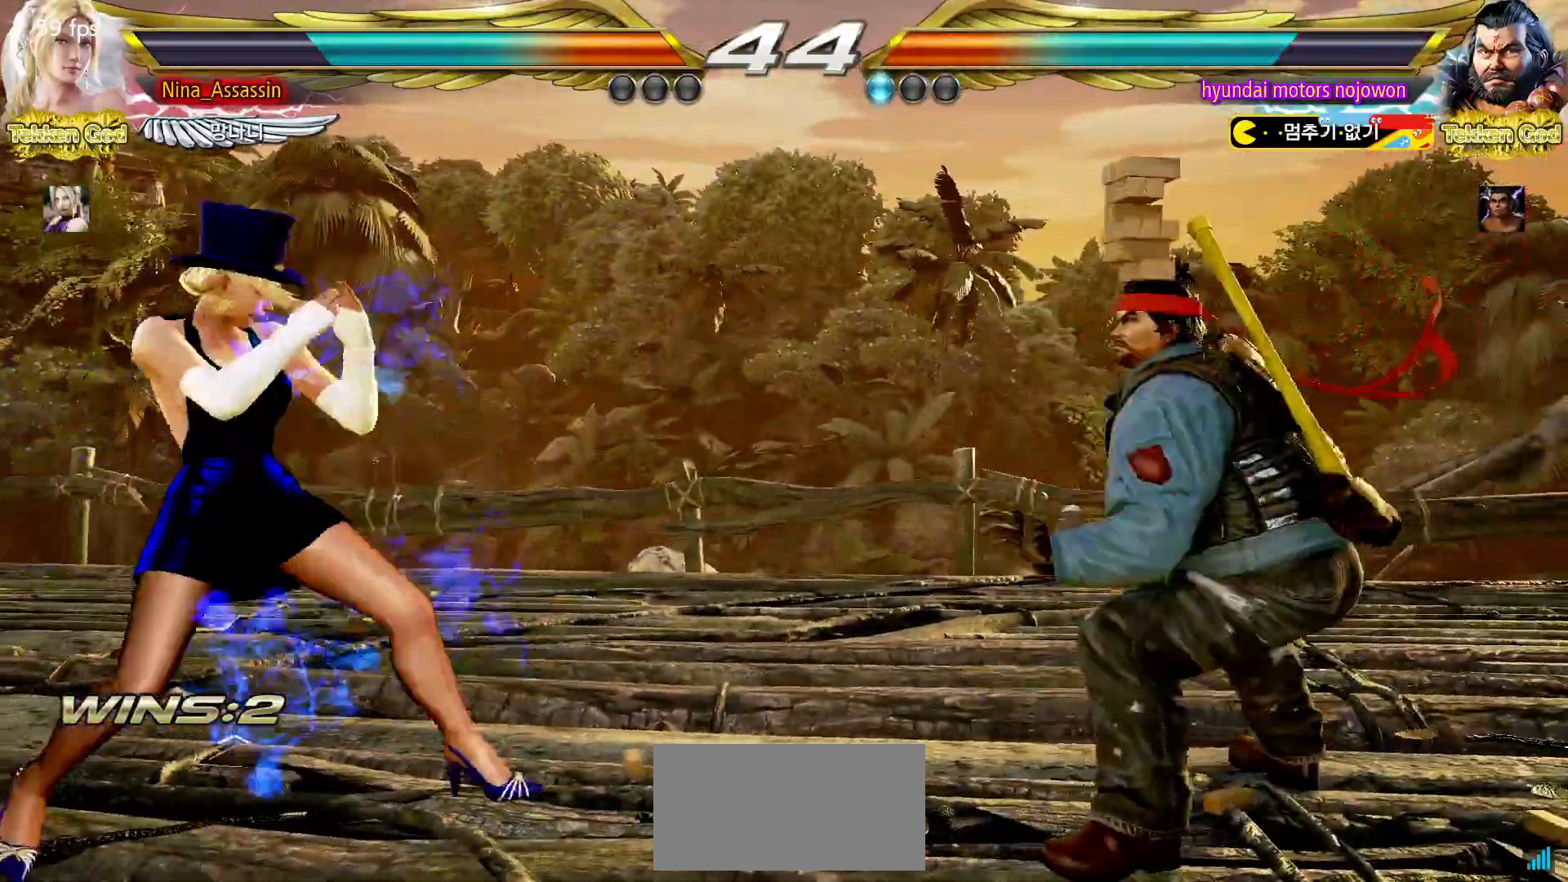
{"buttons": [], "left_stick": "left", "events": [[117, "left_stick", "center"], [167, "left_stick", "left"], [417, "left_stick", "center"], [467, "left_stick", "left"]]}
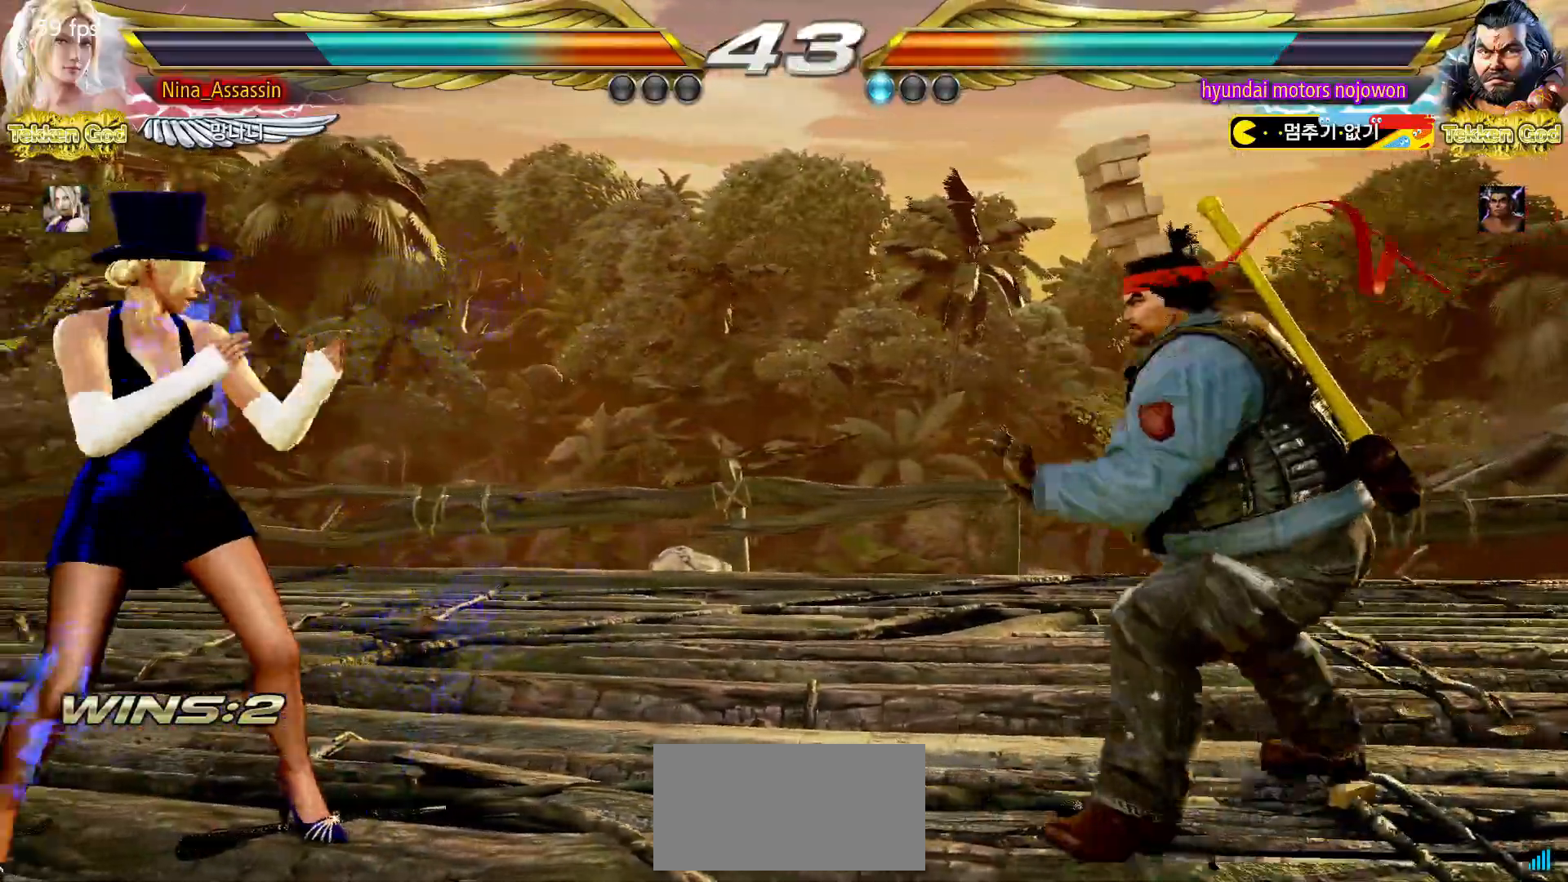
{"buttons": ["CROSS"], "left_stick": "right", "events": [[233, "left_stick", "center"], [283, "left_stick", "left"], [367, "left_stick", "down"], [467, "CROSS", "down"], [467, "left_stick", "right"]]}